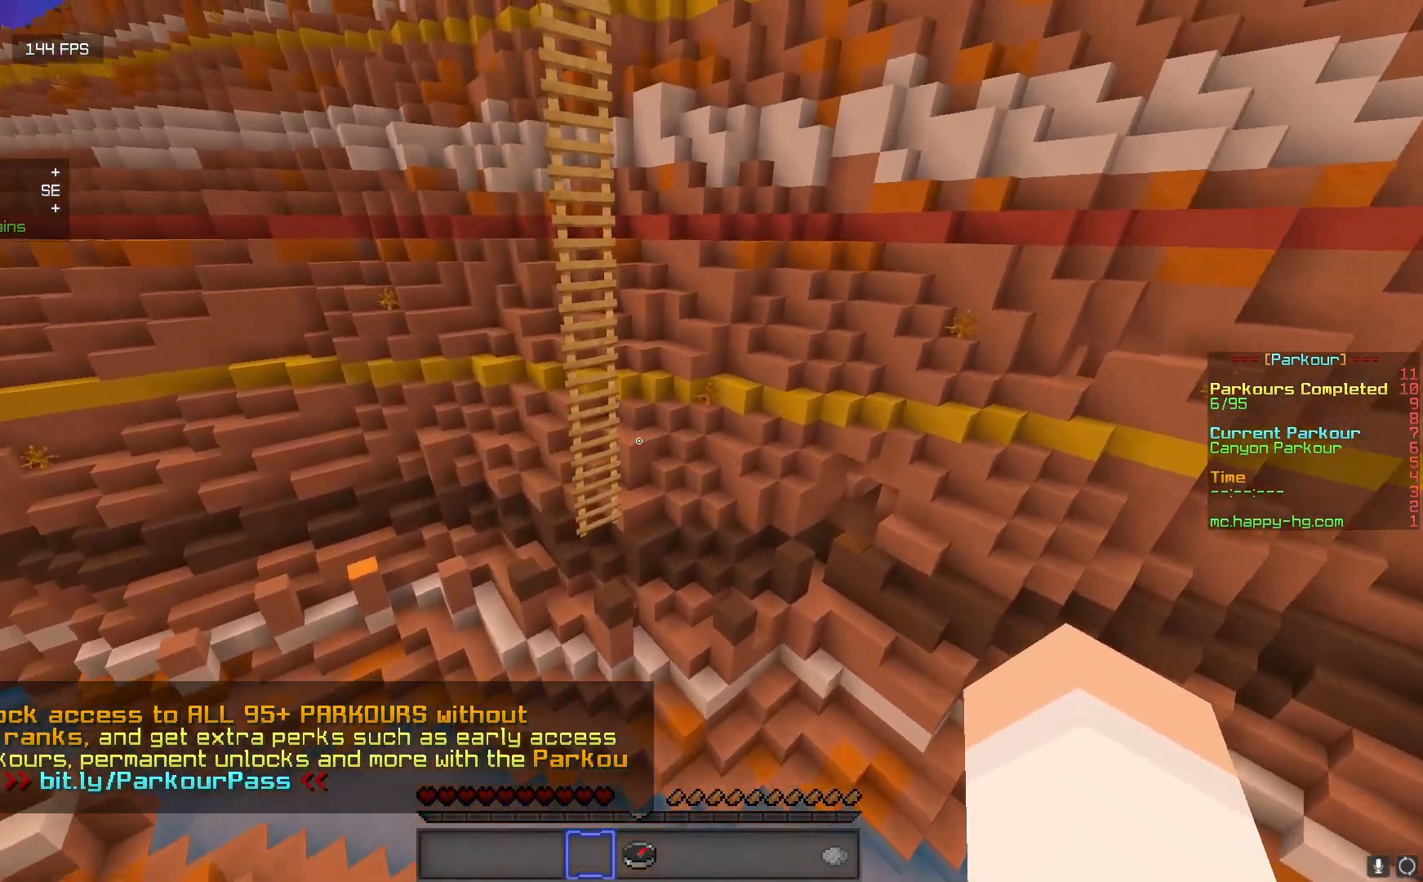
Gameplay with keyboard and mouse; each line is a JSON object with the keys and mouse buttons held at the frame after it. "events" lists presses ("down") and releases ("up") of "a", "d", "s", "w", "mouse_left" and "mouse_right" between this image and that frame as [ms after this image, input, new state], when the widget could be followed in between. "mouse_left", "mouse_right" = the "left", "right" buttons of the "mouse" list. No other keys are recorded. Fast repeated clicks can show as one long hold. Mouse movement is not recorded.
{"keys": [], "mouse": [], "events": [[133, "d", "up"], [383, "s", "up"]]}
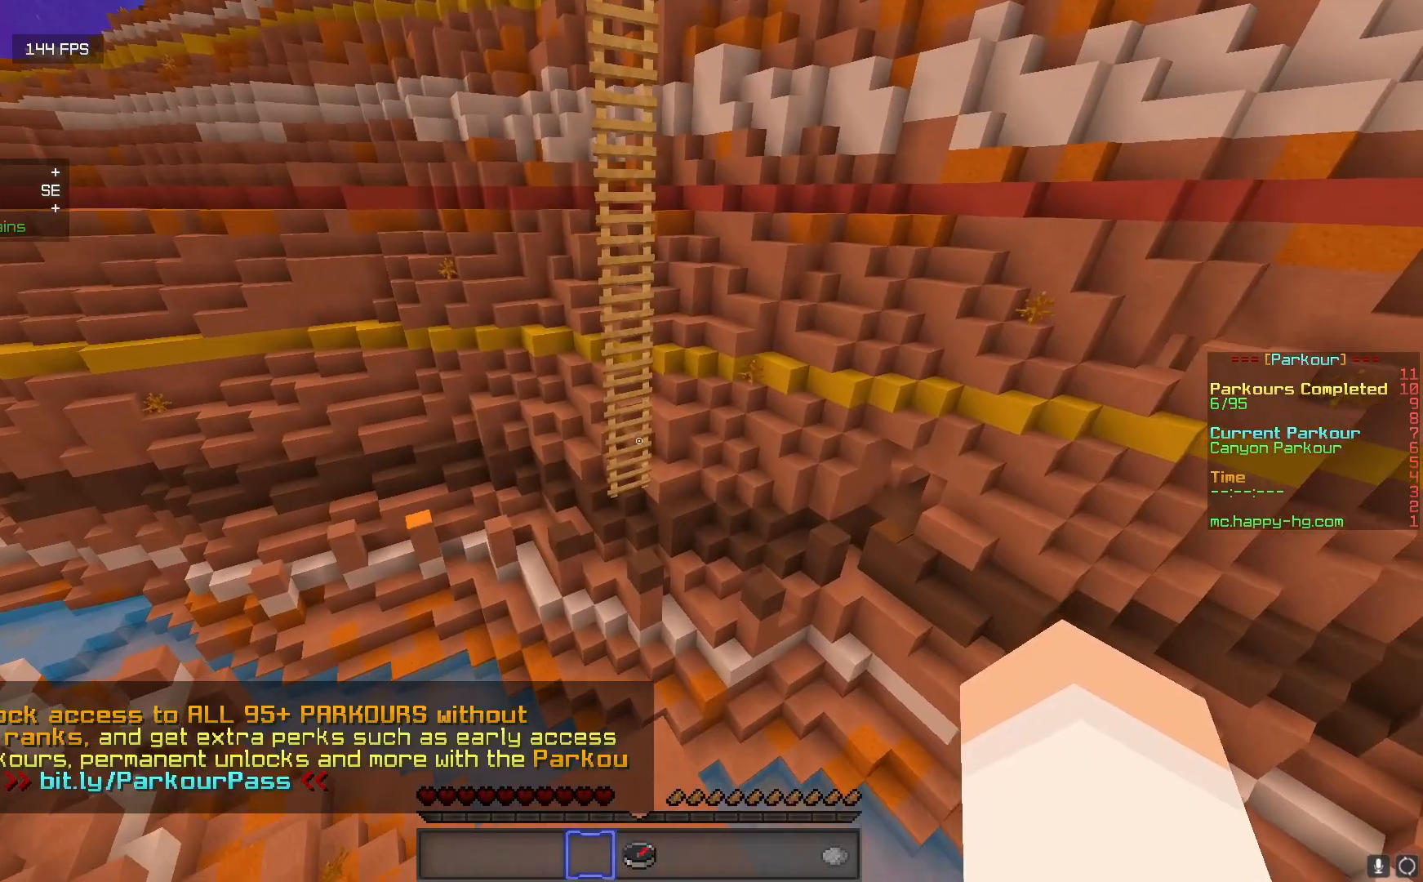
{"keys": ["w"], "mouse": [], "events": [[200, "w", "down"]]}
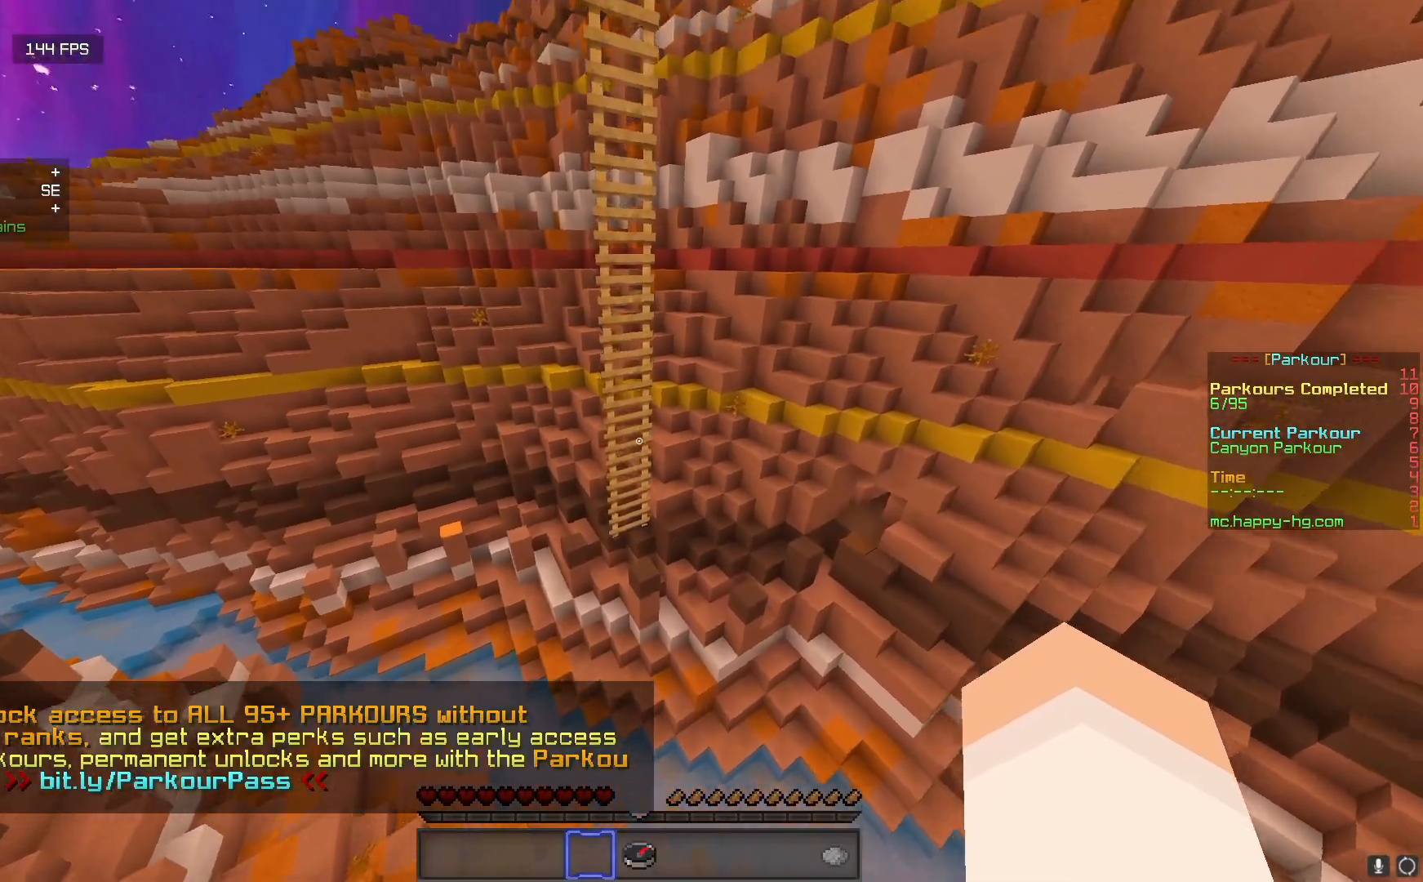
{"keys": ["w"], "mouse": [], "events": []}
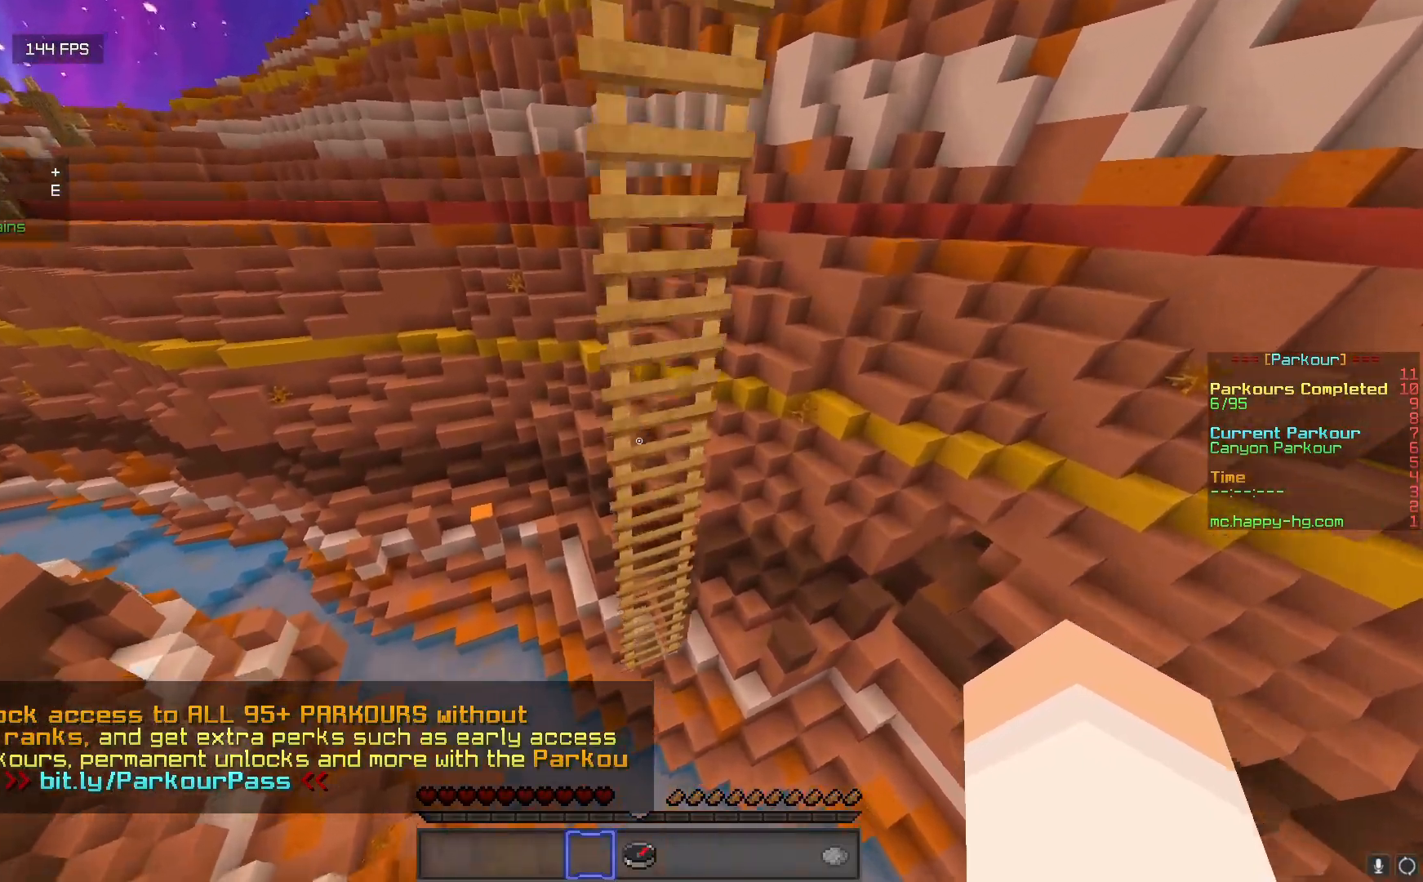
{"keys": ["a", "w"], "mouse": [], "events": [[300, "a", "down"]]}
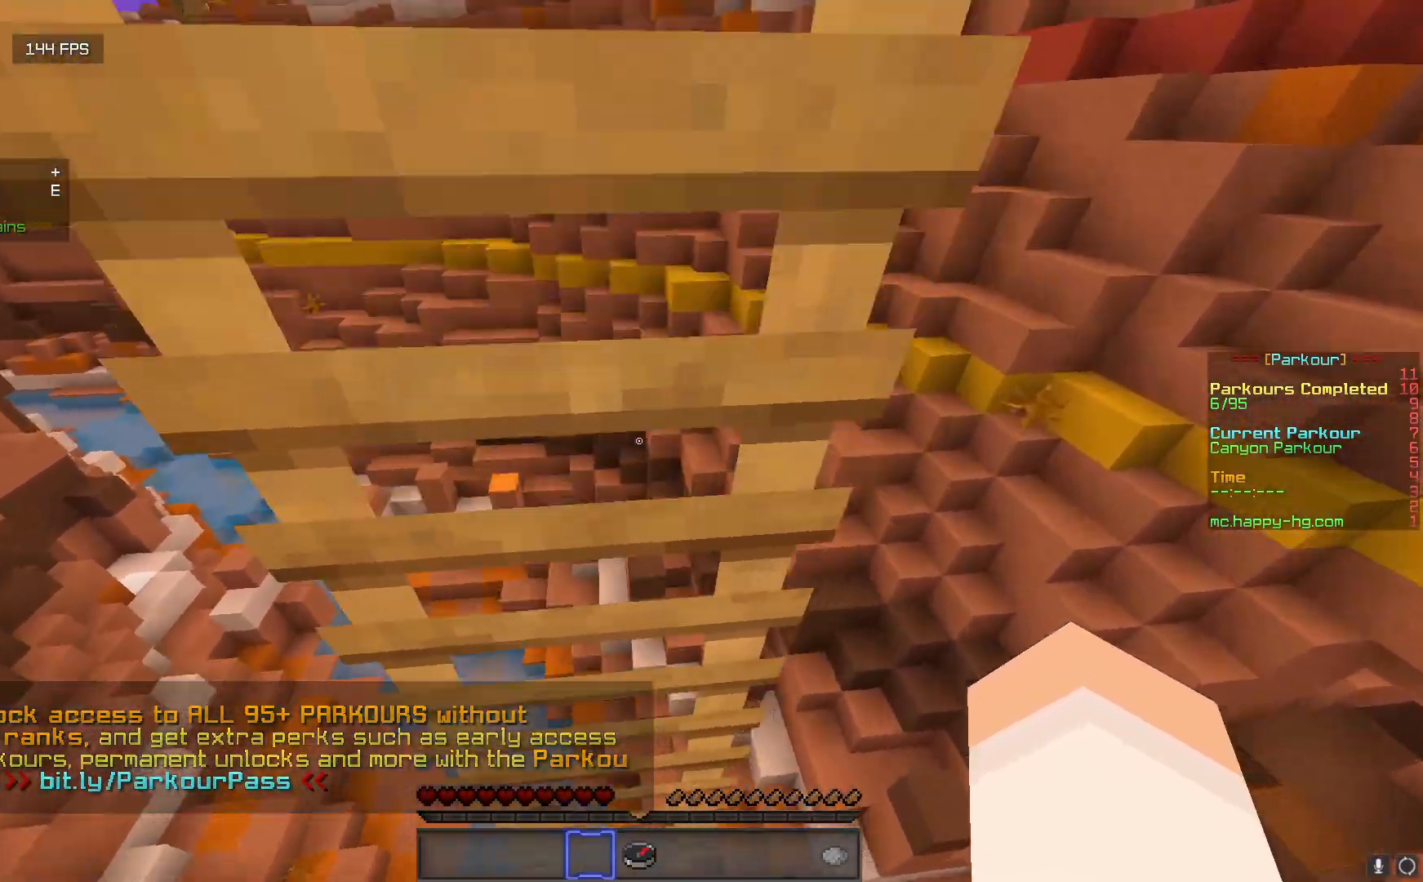
{"keys": ["w"], "mouse": [], "events": [[400, "a", "up"]]}
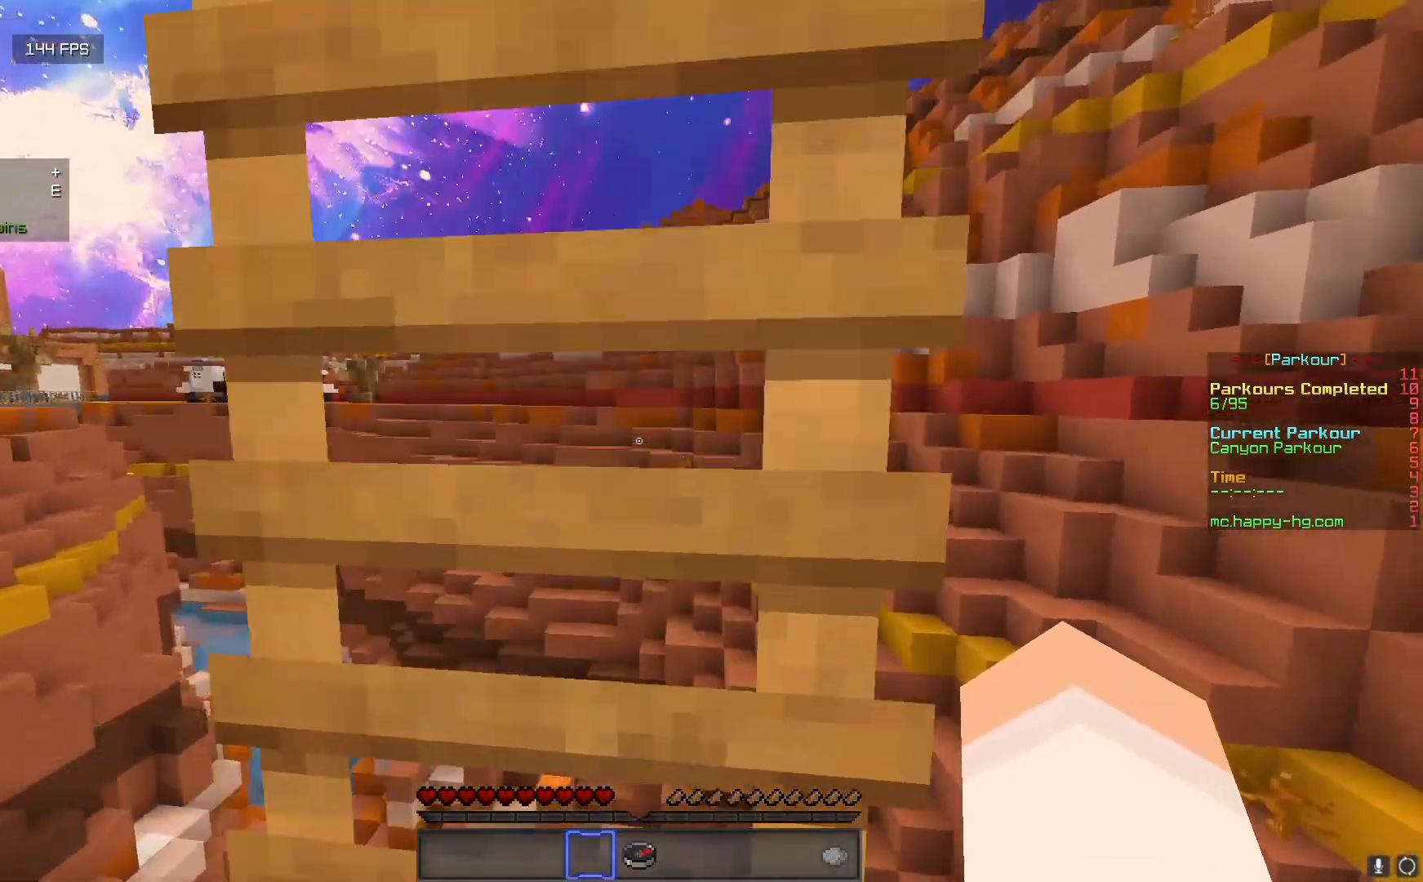
{"keys": ["w"], "mouse": [], "events": [[267, "d", "down"], [400, "d", "up"]]}
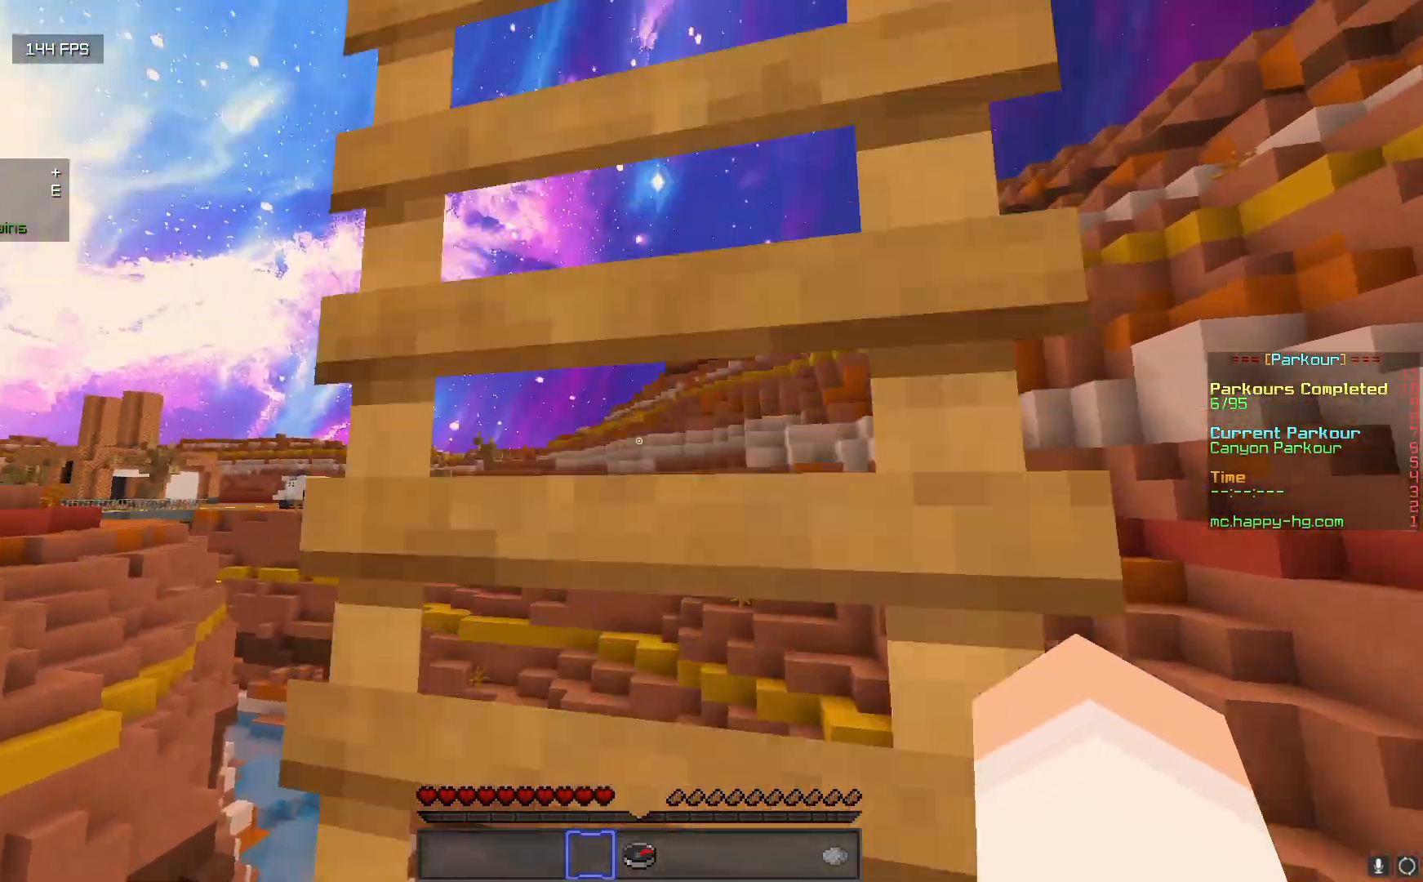
{"keys": ["d", "w"], "mouse": [], "events": [[50, "d", "down"], [200, "d", "up"], [450, "d", "down"]]}
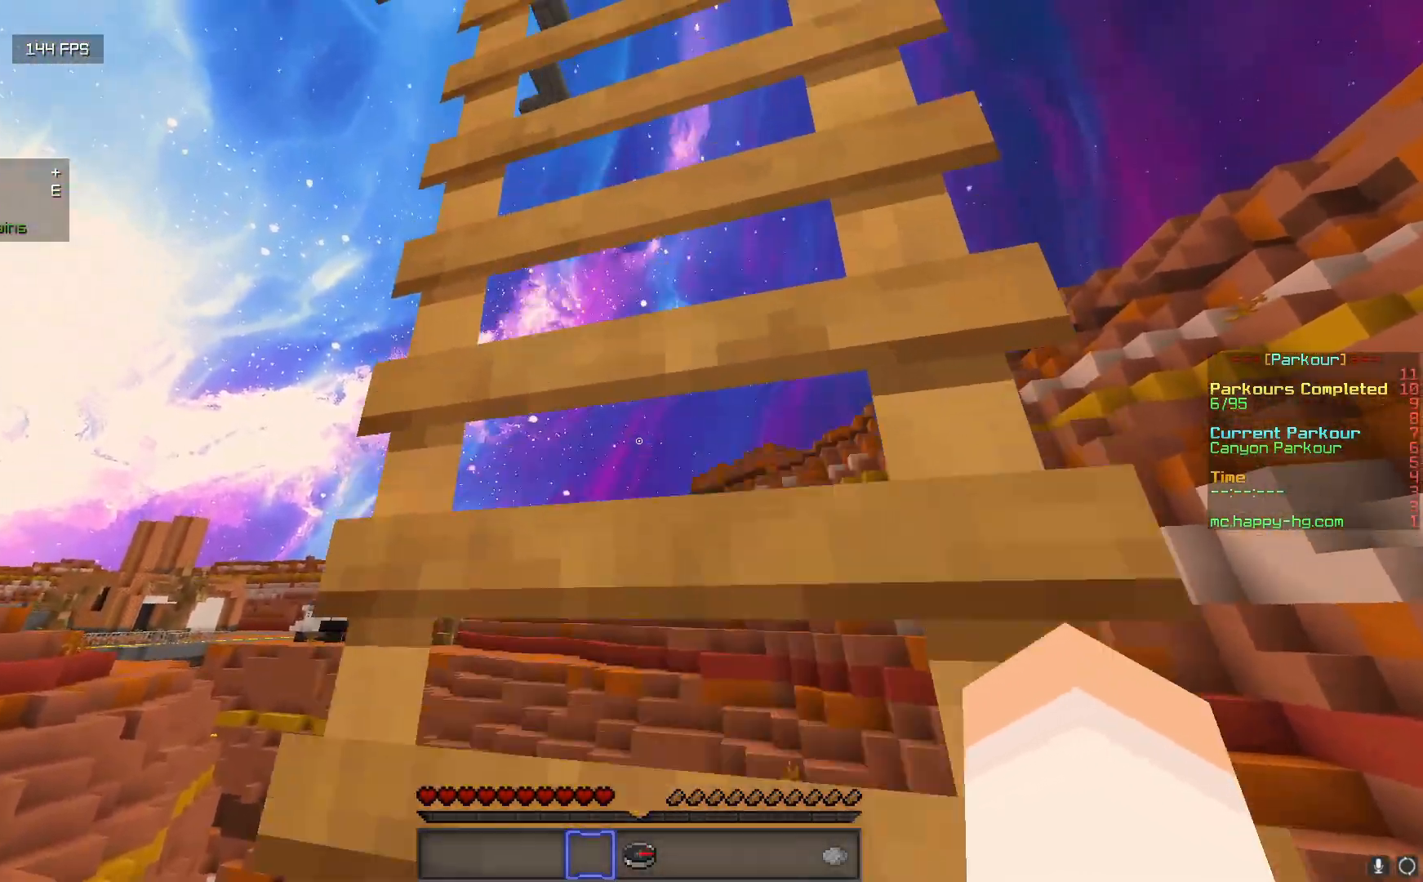
{"keys": ["d"], "mouse": [], "events": [[117, "d", "up"], [333, "d", "down"], [333, "w", "up"]]}
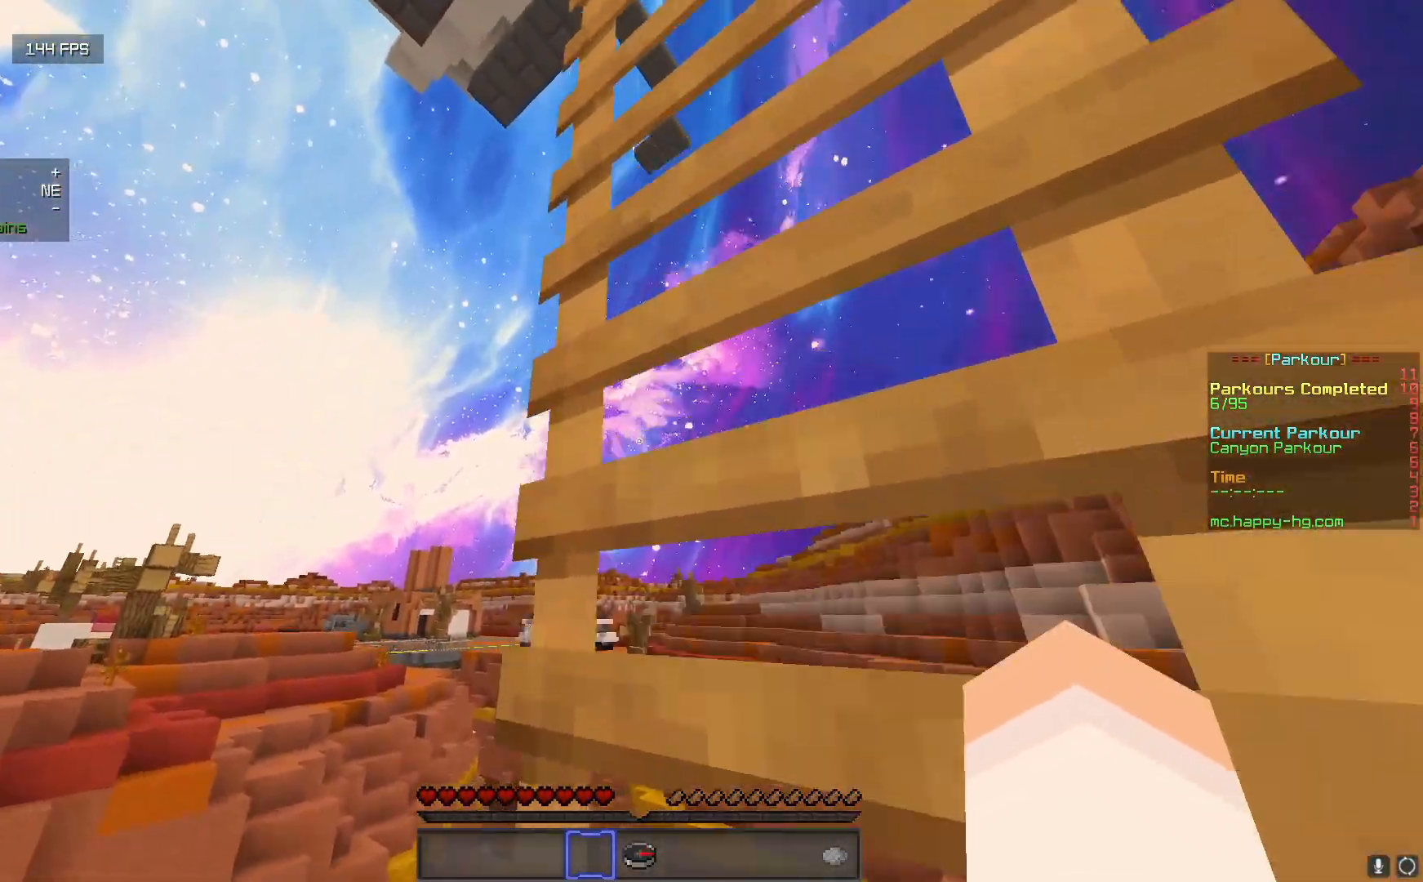
{"keys": ["d"], "mouse": [], "events": [[133, "d", "up"], [300, "d", "down"]]}
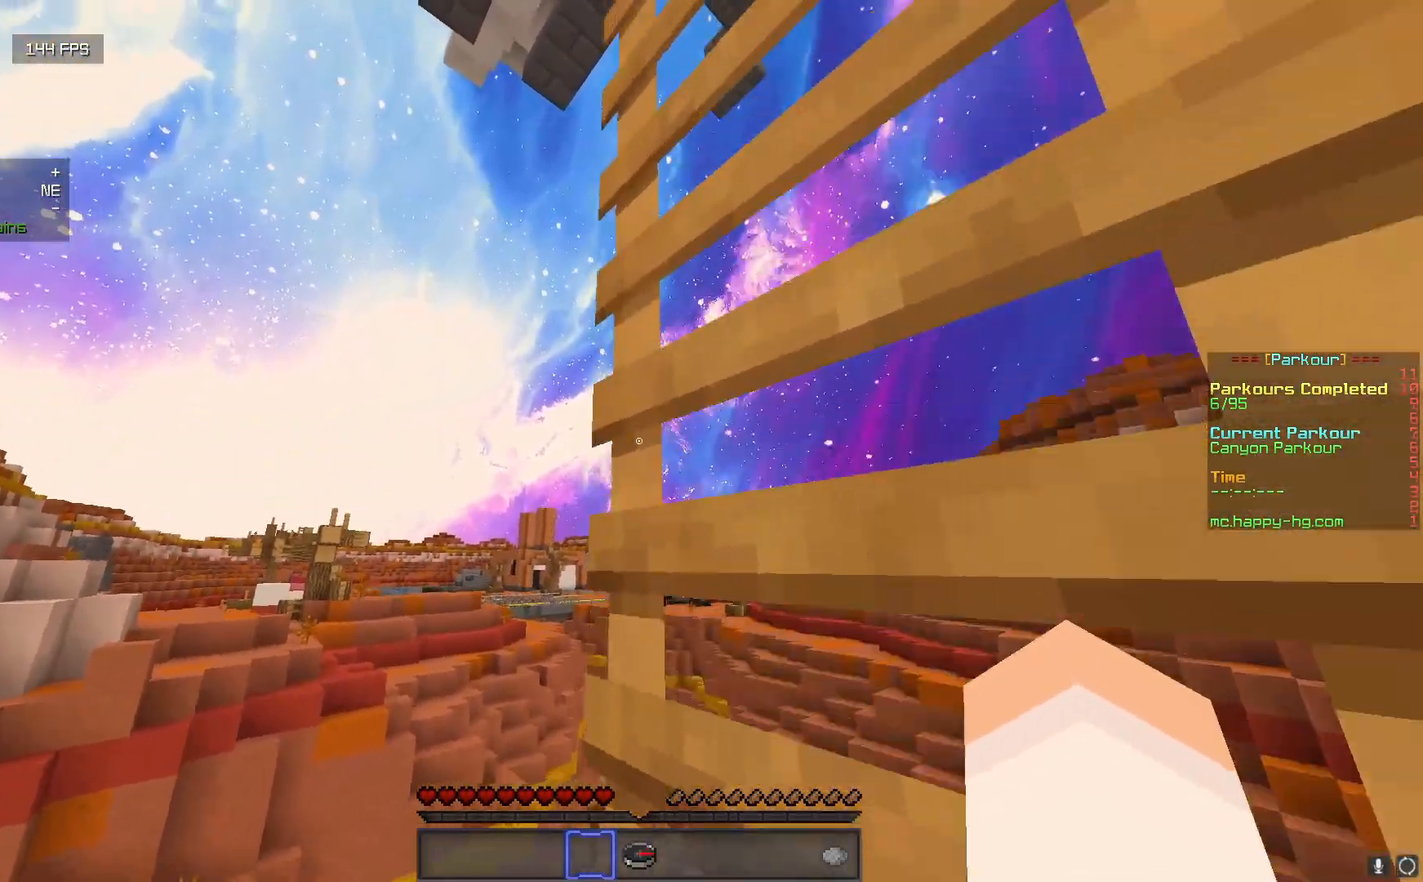
{"keys": ["d"], "mouse": [], "events": [[83, "w", "down"], [350, "w", "up"]]}
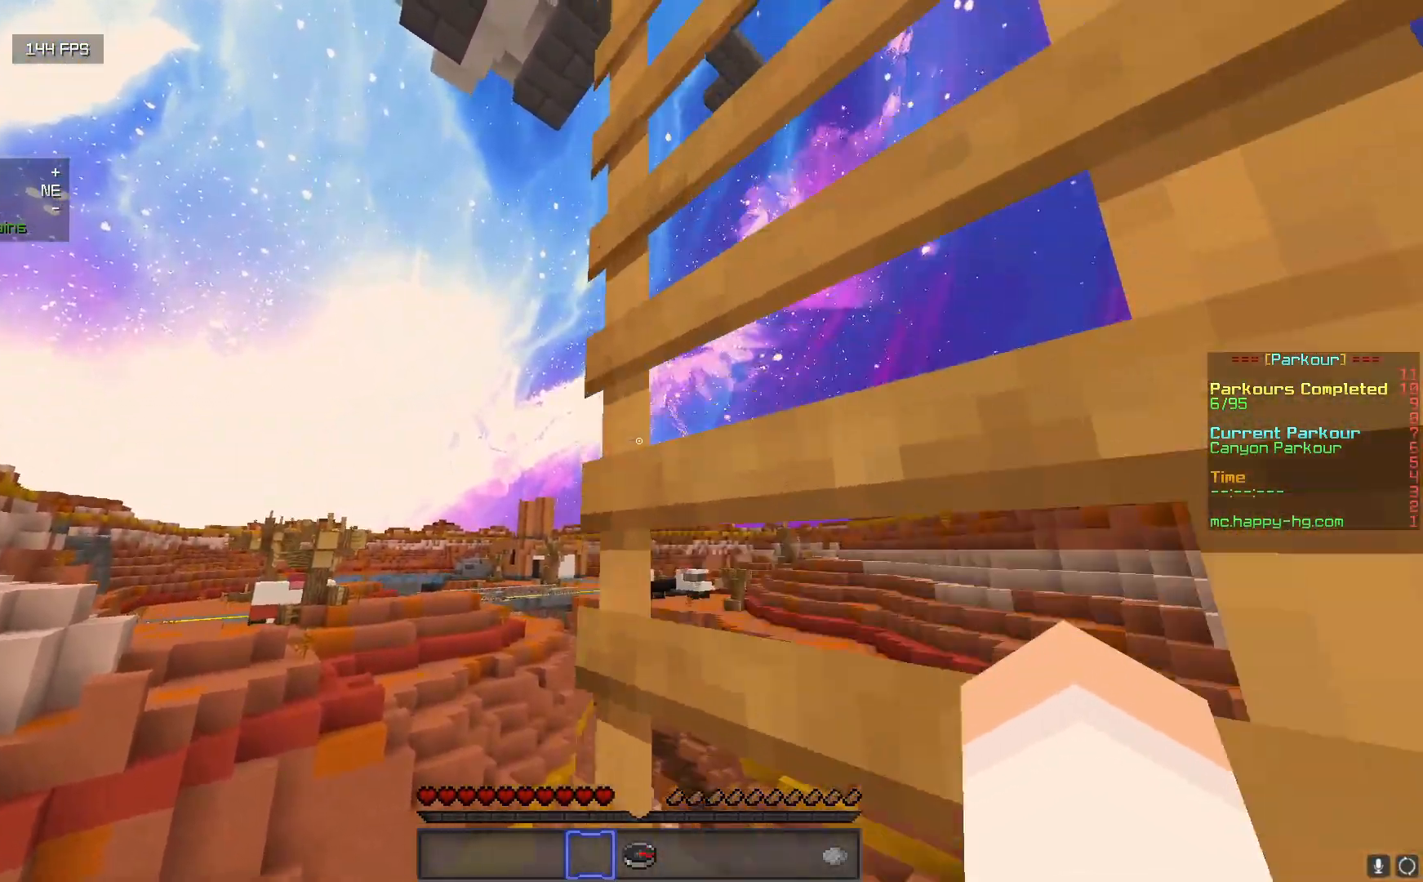
{"keys": ["d"], "mouse": [], "events": []}
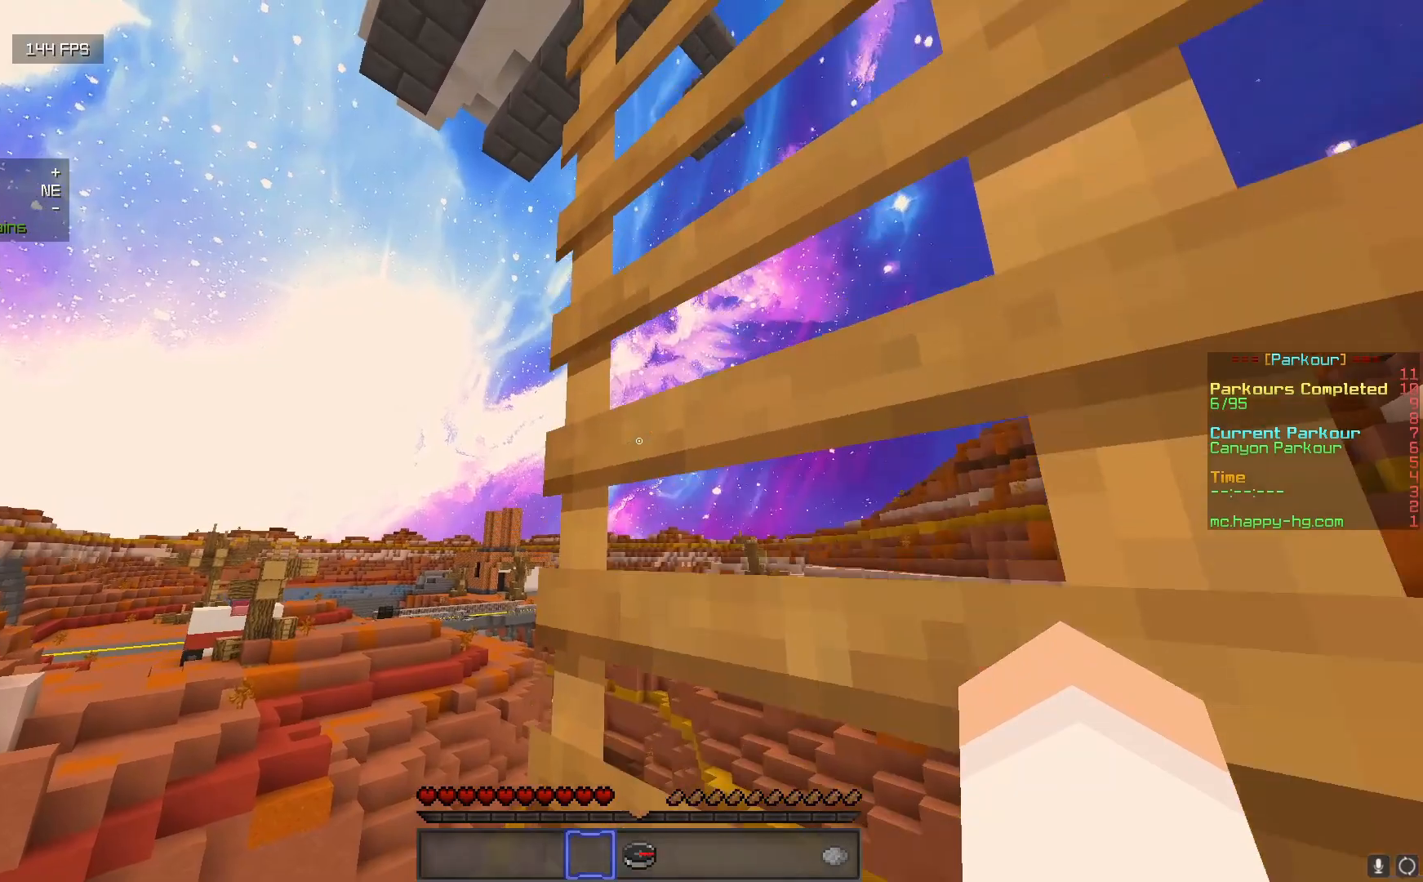
{"keys": ["d"], "mouse": [], "events": []}
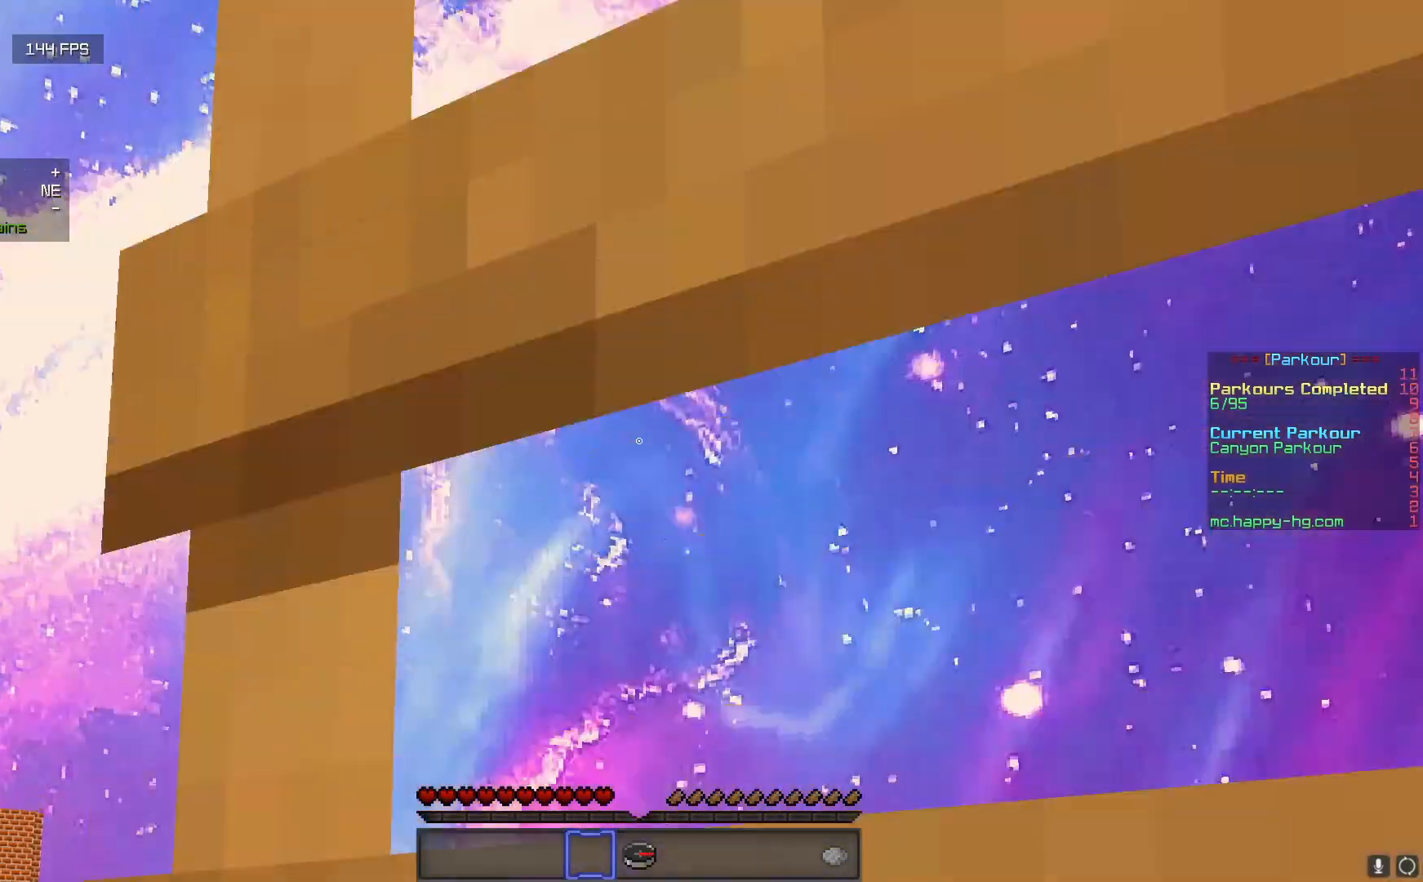
{"keys": ["d"], "mouse": [], "events": []}
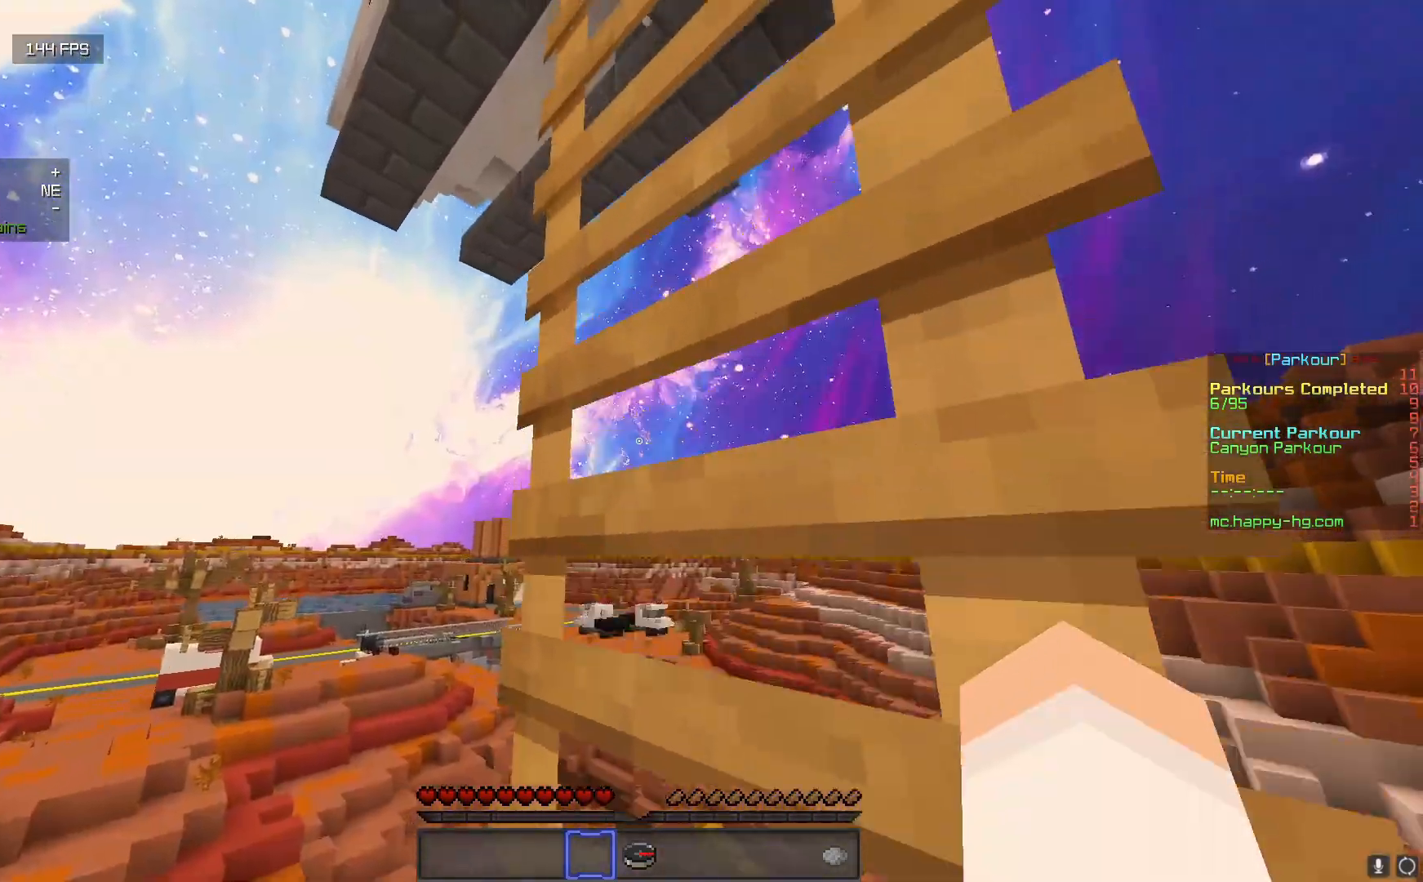
{"keys": ["w"], "mouse": [], "events": [[283, "d", "up"], [317, "w", "down"]]}
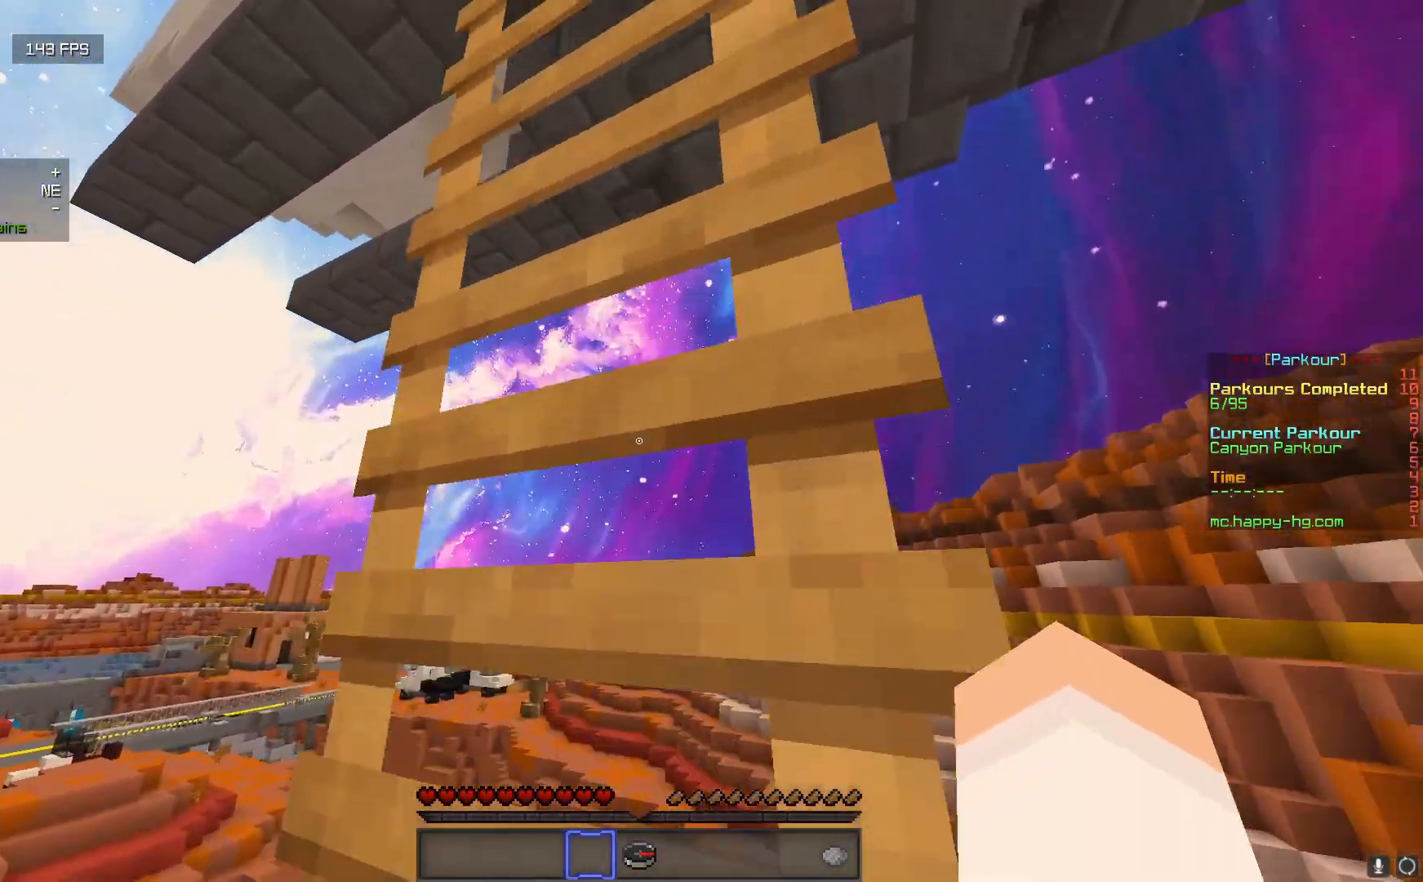
{"keys": ["a", "w"], "mouse": [], "events": [[283, "a", "down"]]}
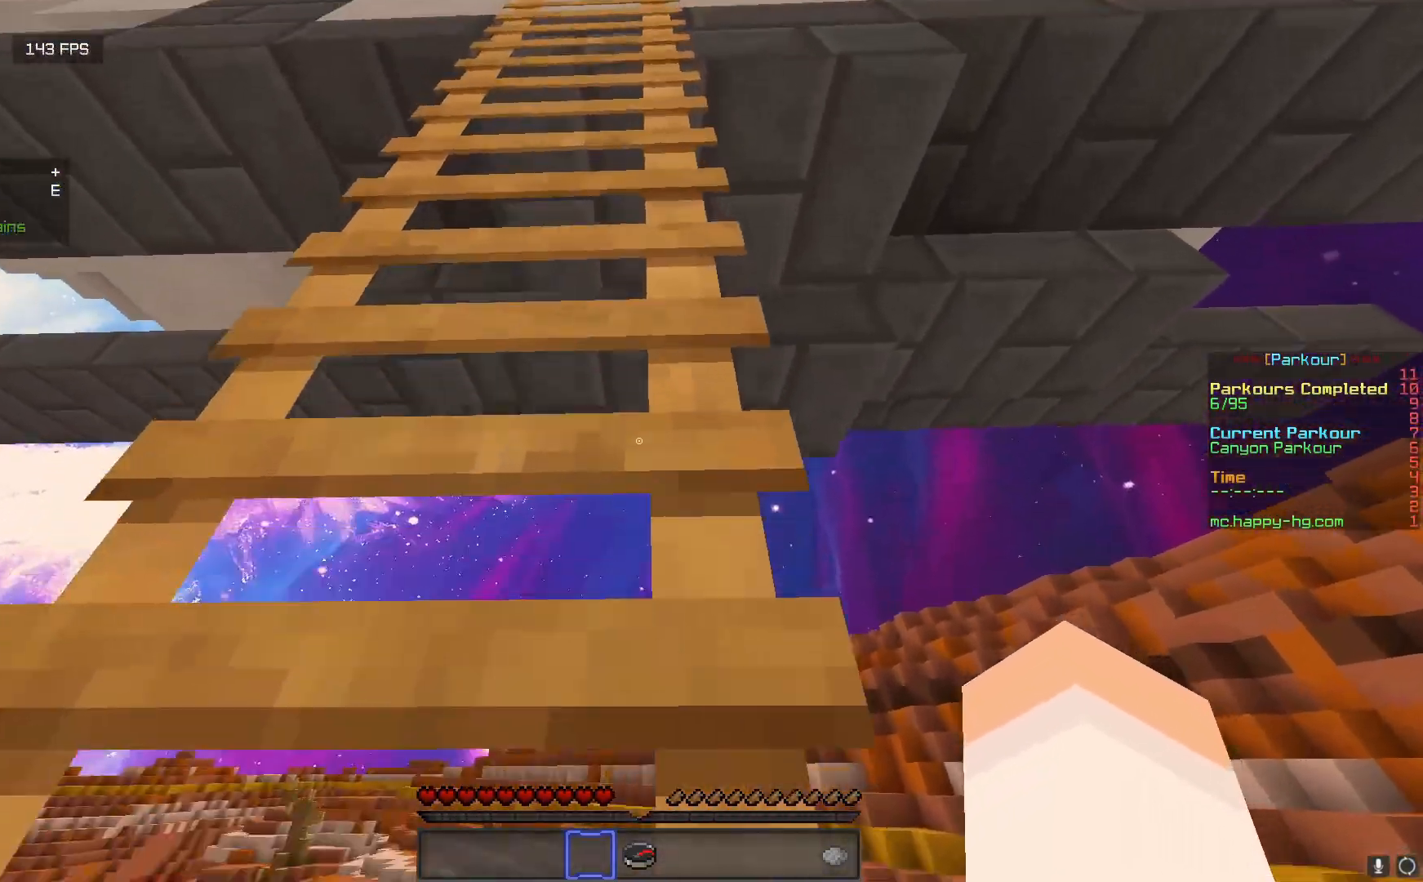
{"keys": ["w"], "mouse": ["left"], "events": [[33, "a", "up"], [417, "mouse_left", "down"]]}
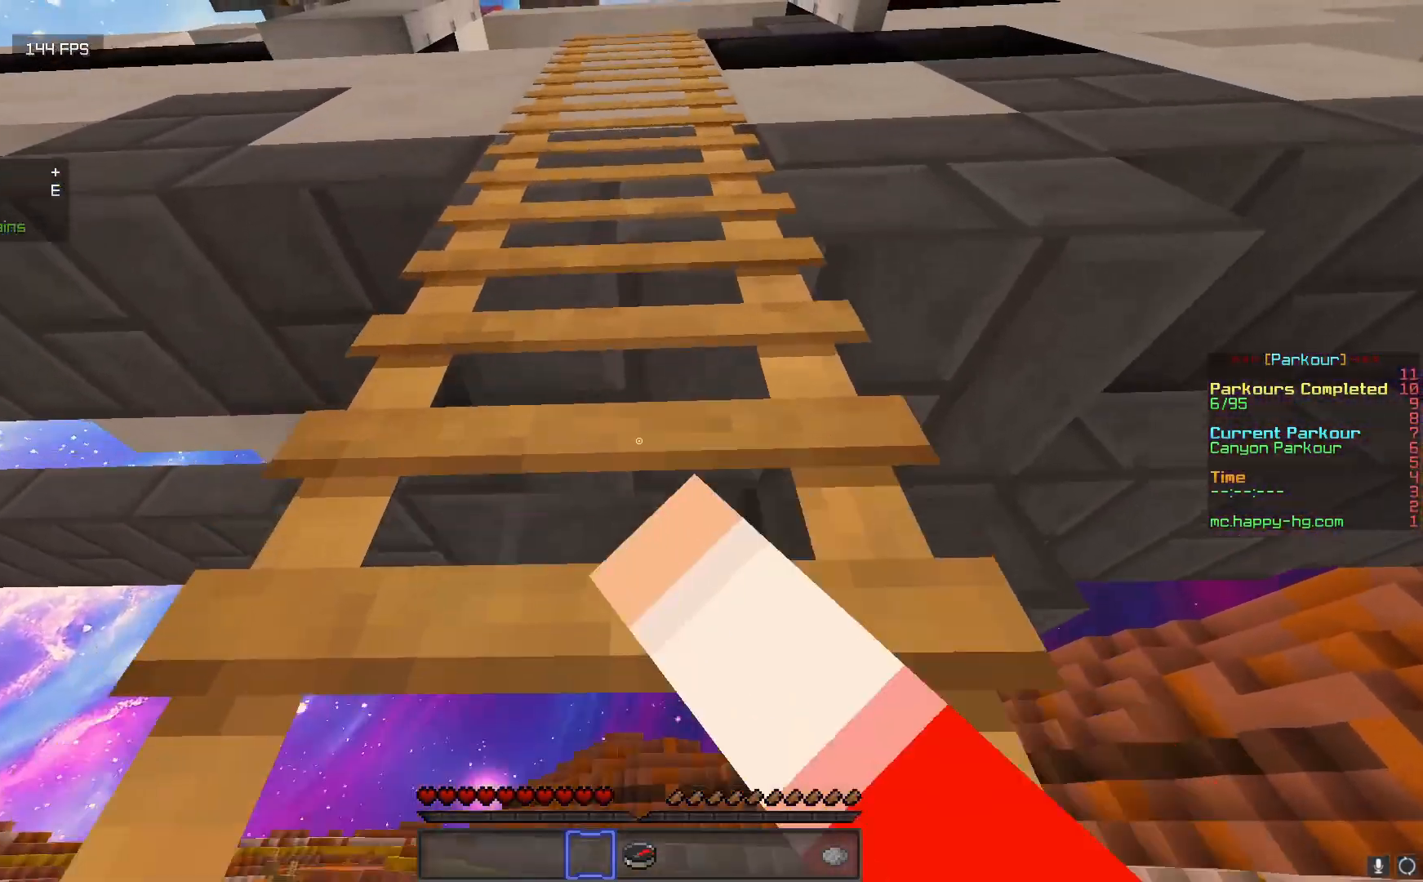
{"keys": ["w"], "mouse": ["left"], "events": [[50, "mouse_left", "up"], [100, "mouse_left", "down"], [183, "mouse_left", "up"], [383, "mouse_left", "down"]]}
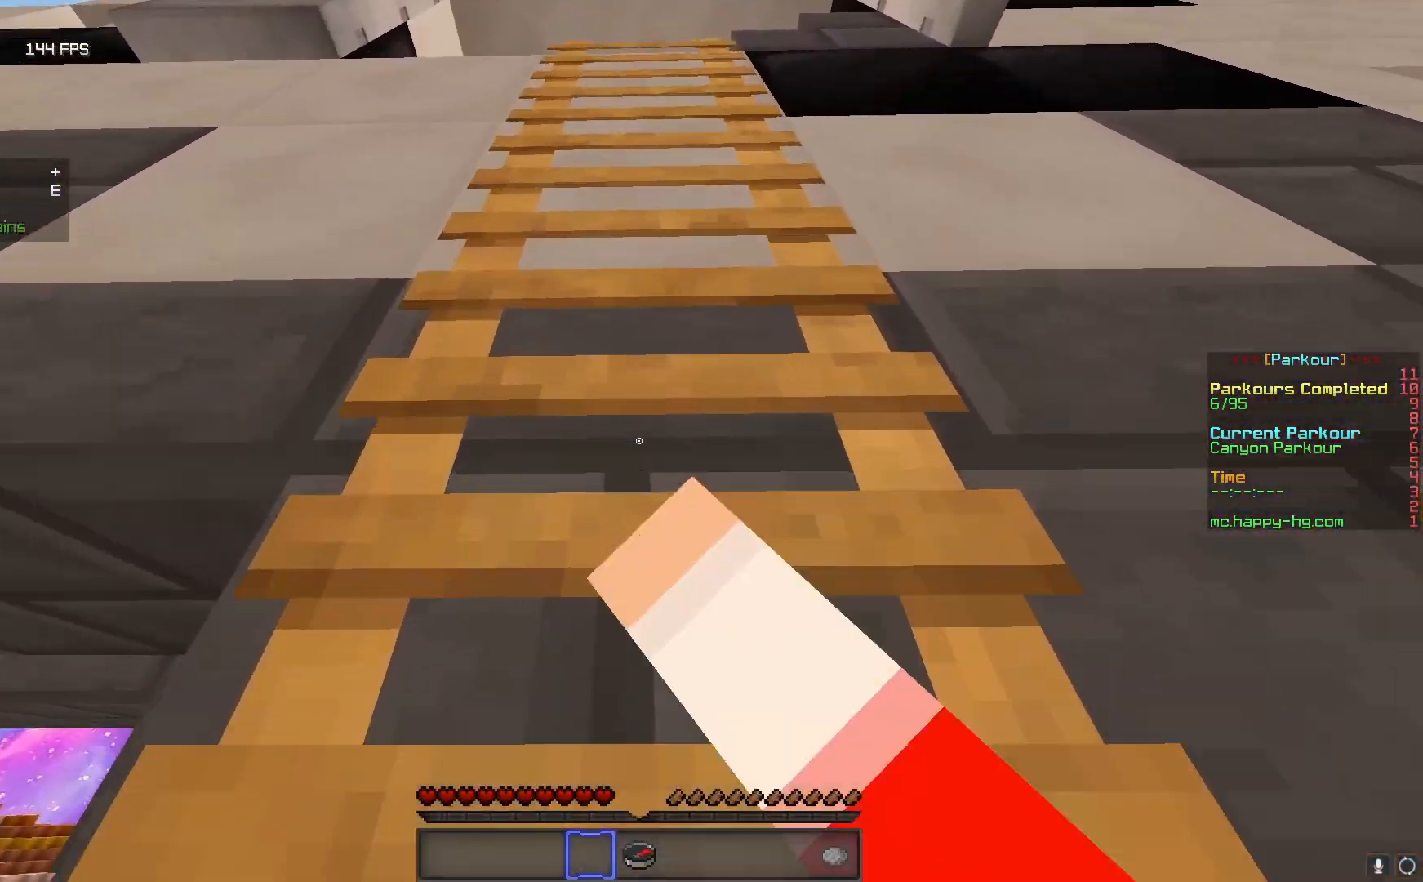
{"keys": ["w"], "mouse": [], "events": [[317, "mouse_left", "up"], [350, "mouse_left", "down"], [483, "mouse_left", "up"]]}
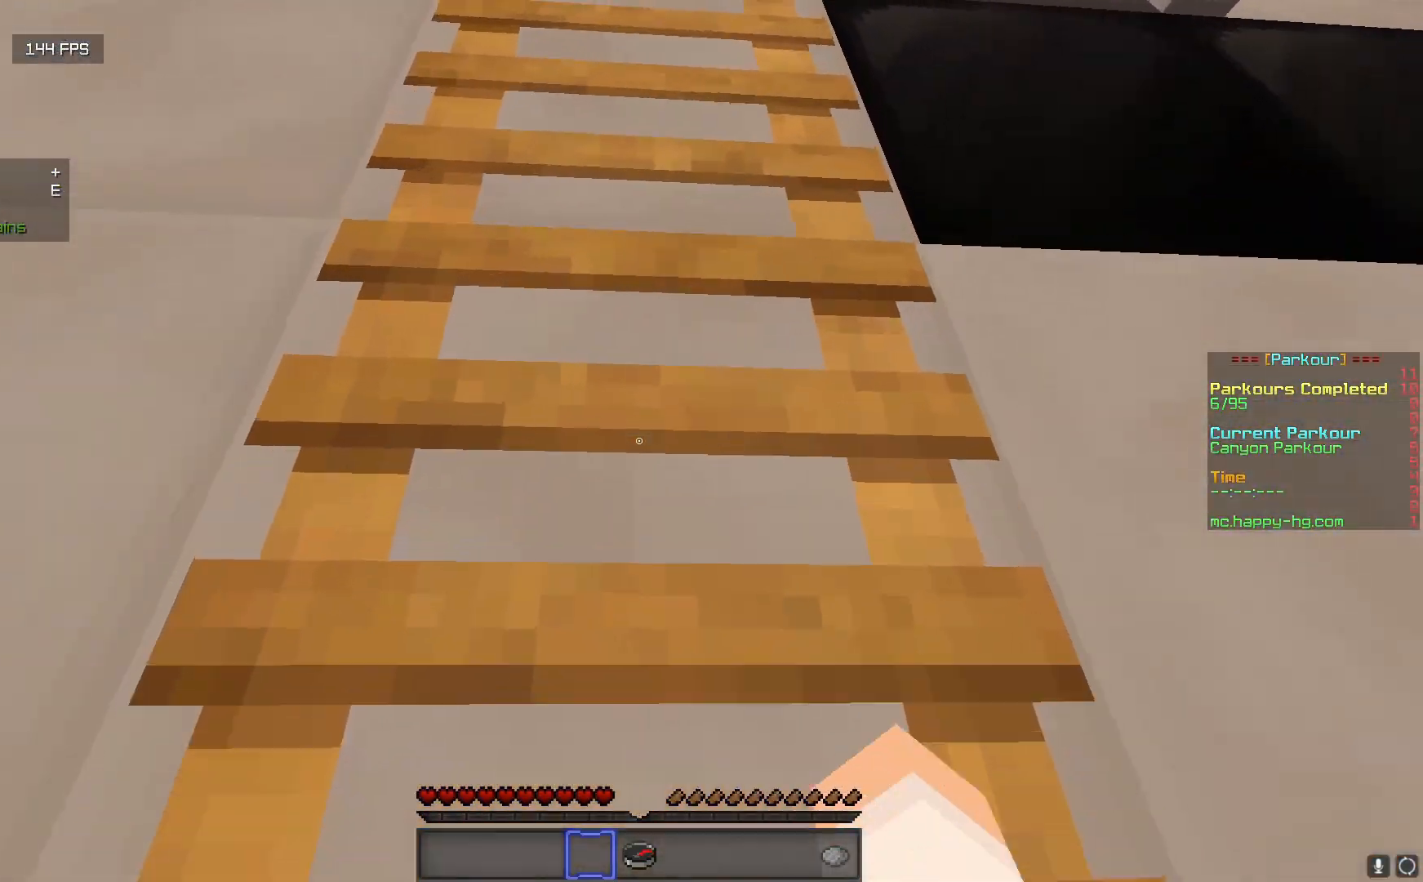
{"keys": ["w"], "mouse": ["left"], "events": [[17, "mouse_left", "down"], [150, "mouse_left", "up"], [183, "mouse_left", "down"]]}
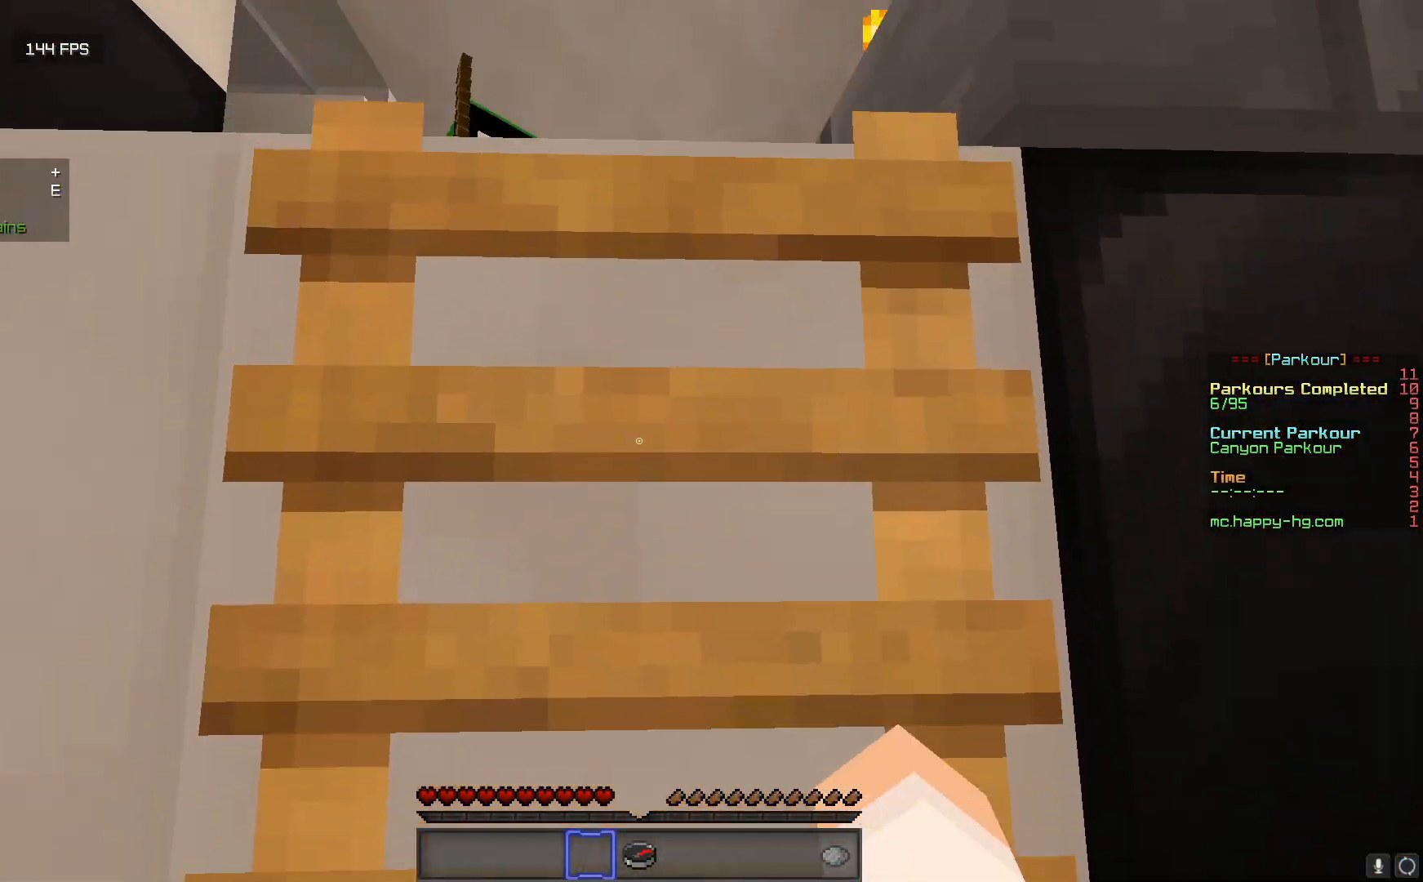
{"keys": ["w"], "mouse": [], "events": [[333, "mouse_left", "up"]]}
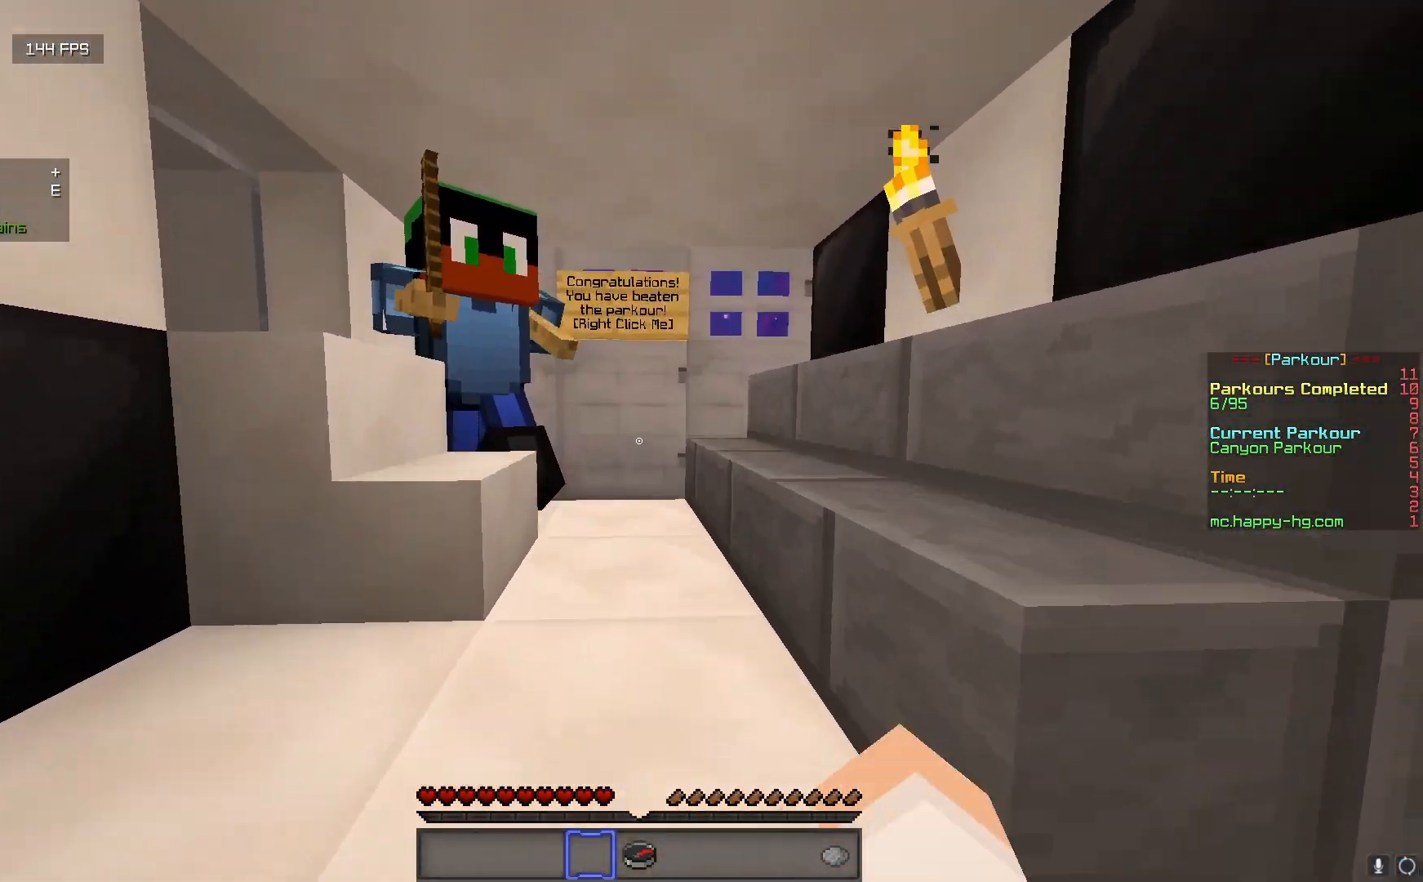
{"keys": ["w"], "mouse": [], "events": []}
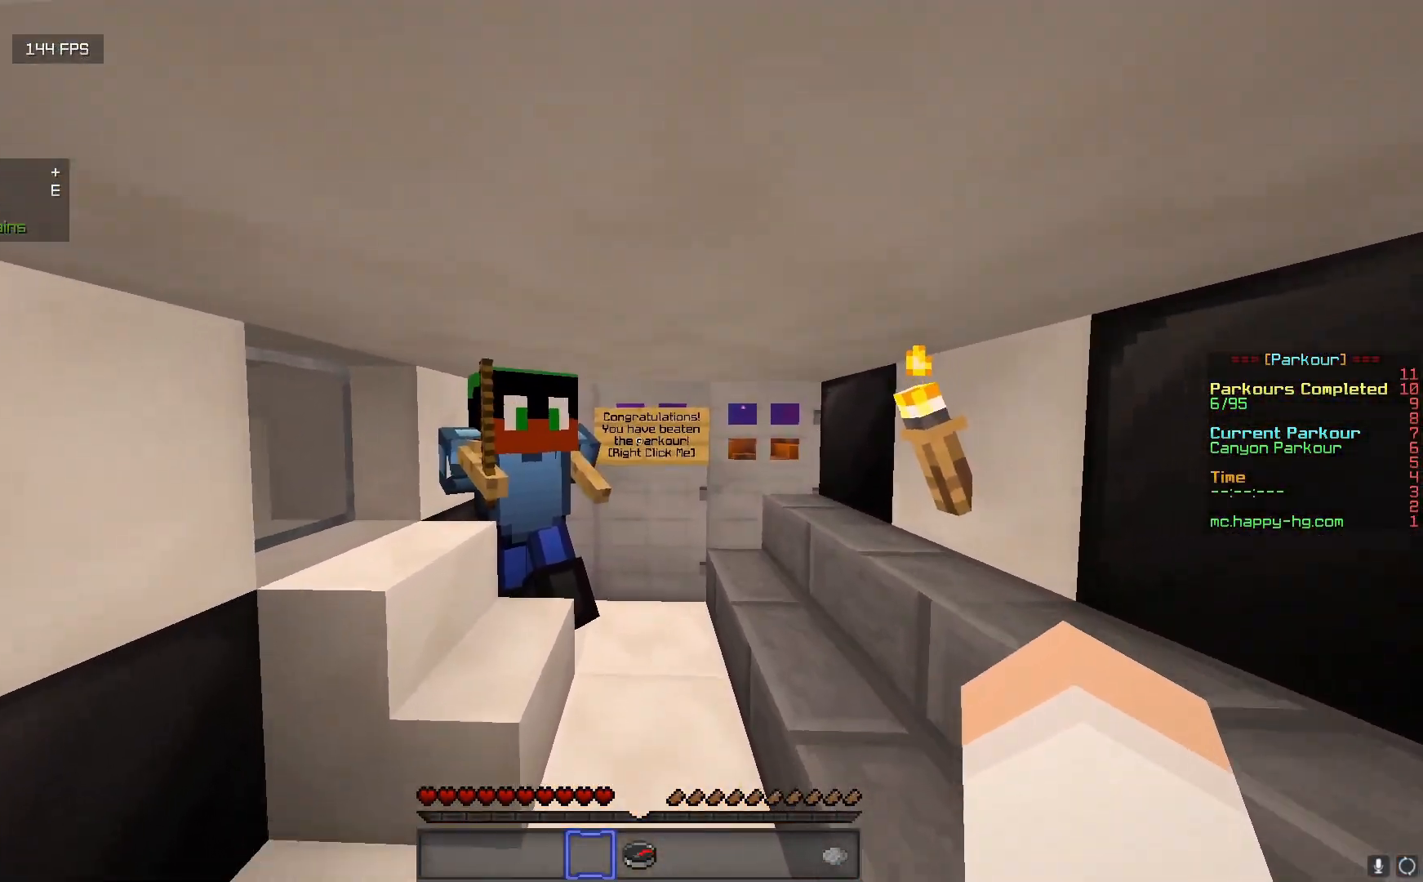
{"keys": ["w"], "mouse": [], "events": []}
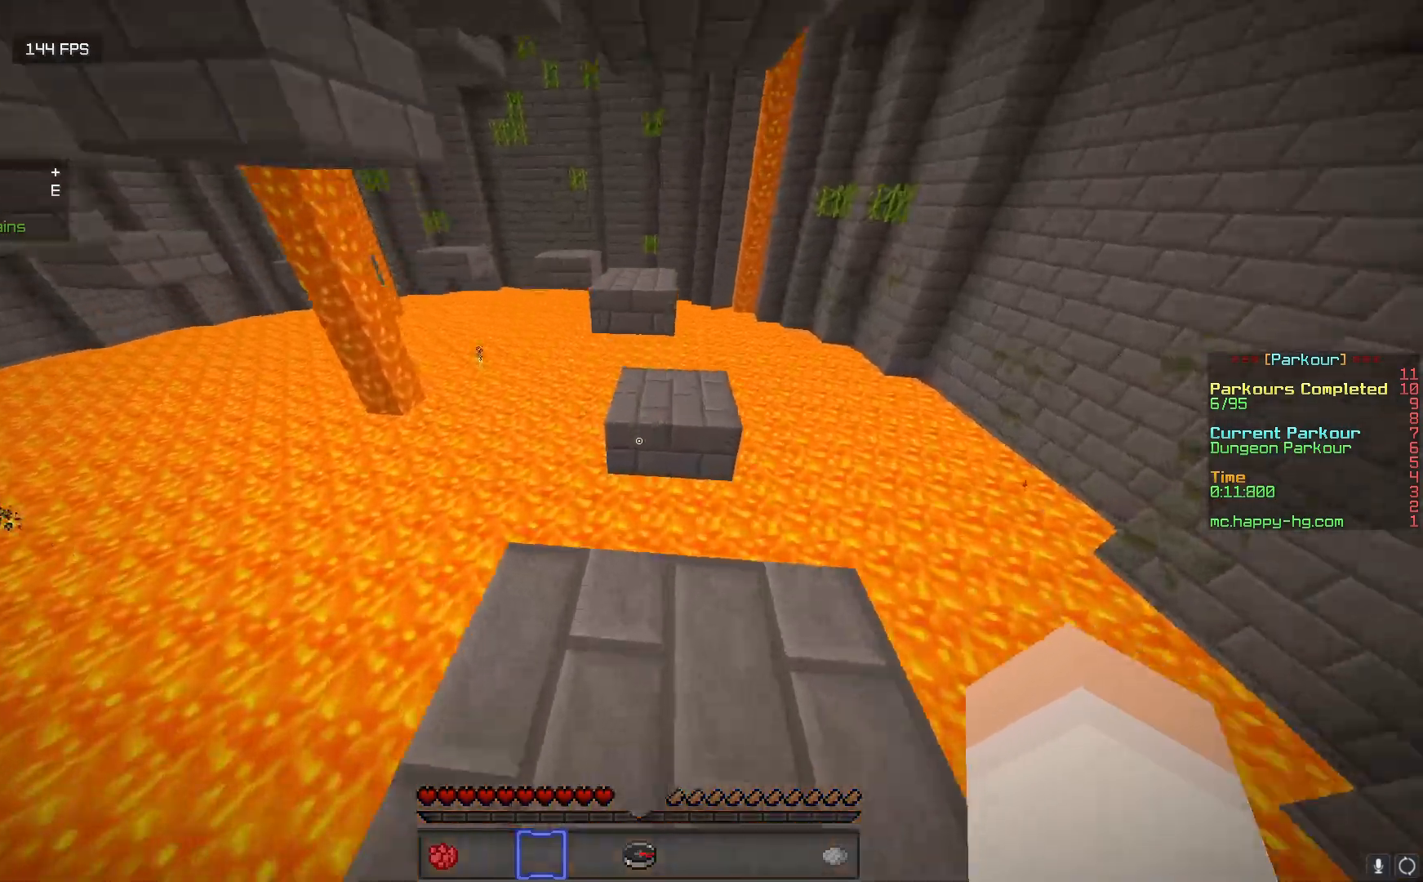
{"keys": ["w"], "mouse": [], "events": []}
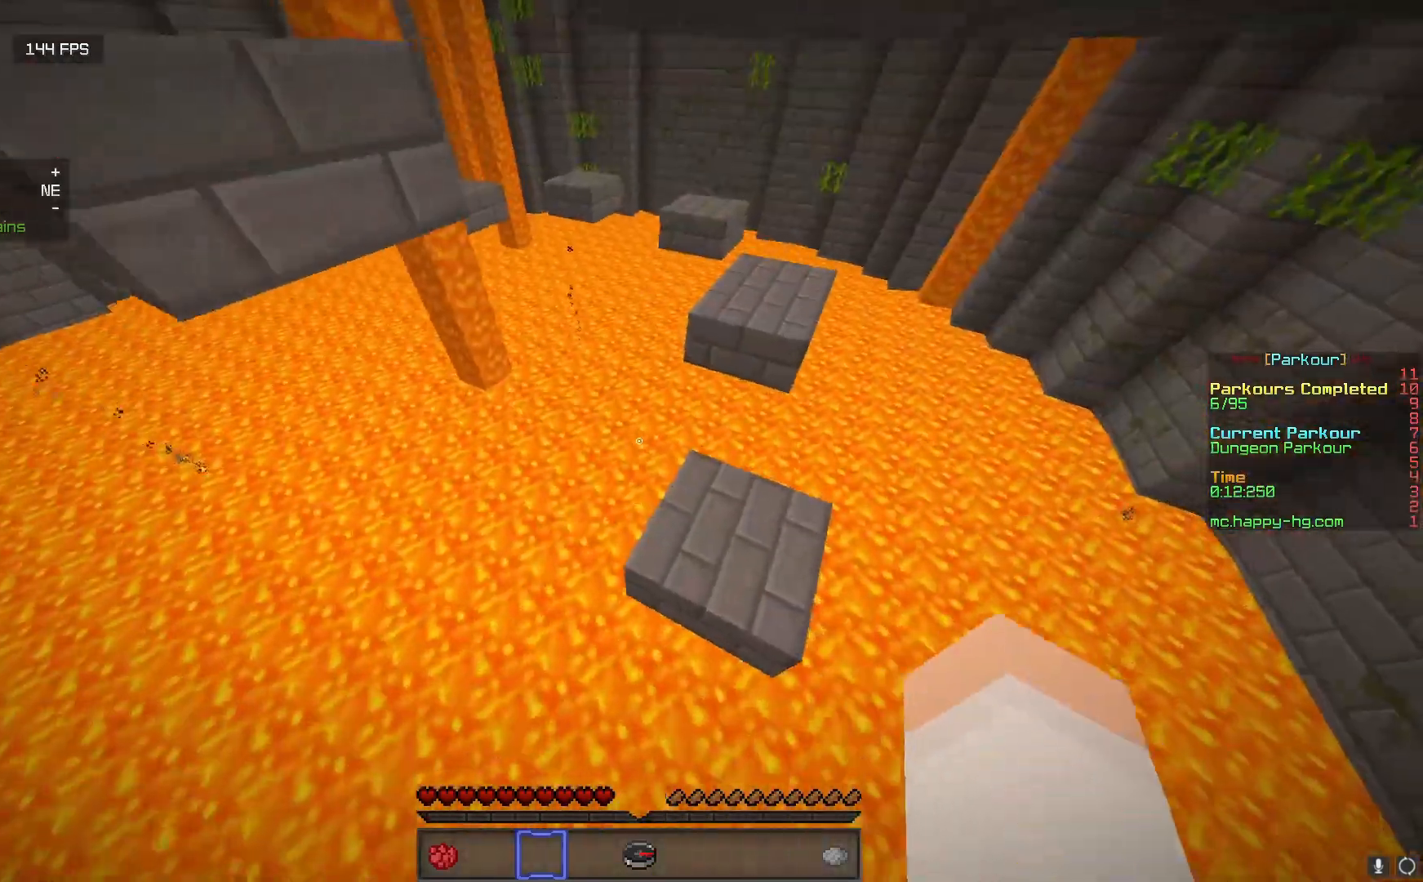
{"keys": ["d", "w"], "mouse": [], "events": [[217, "d", "down"]]}
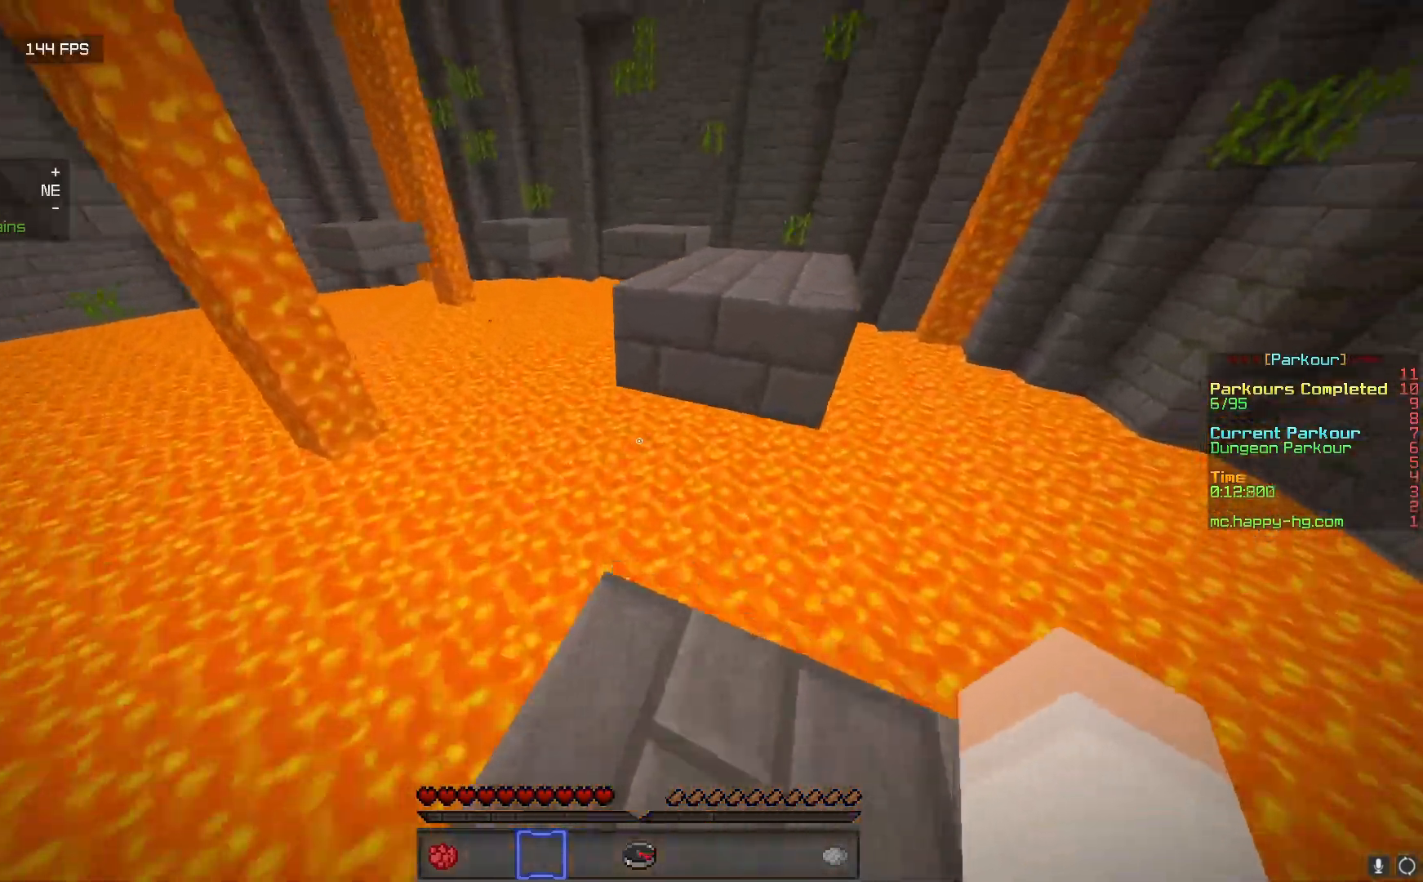
{"keys": ["d", "w"], "mouse": [], "events": [[33, "d", "up"], [333, "d", "down"]]}
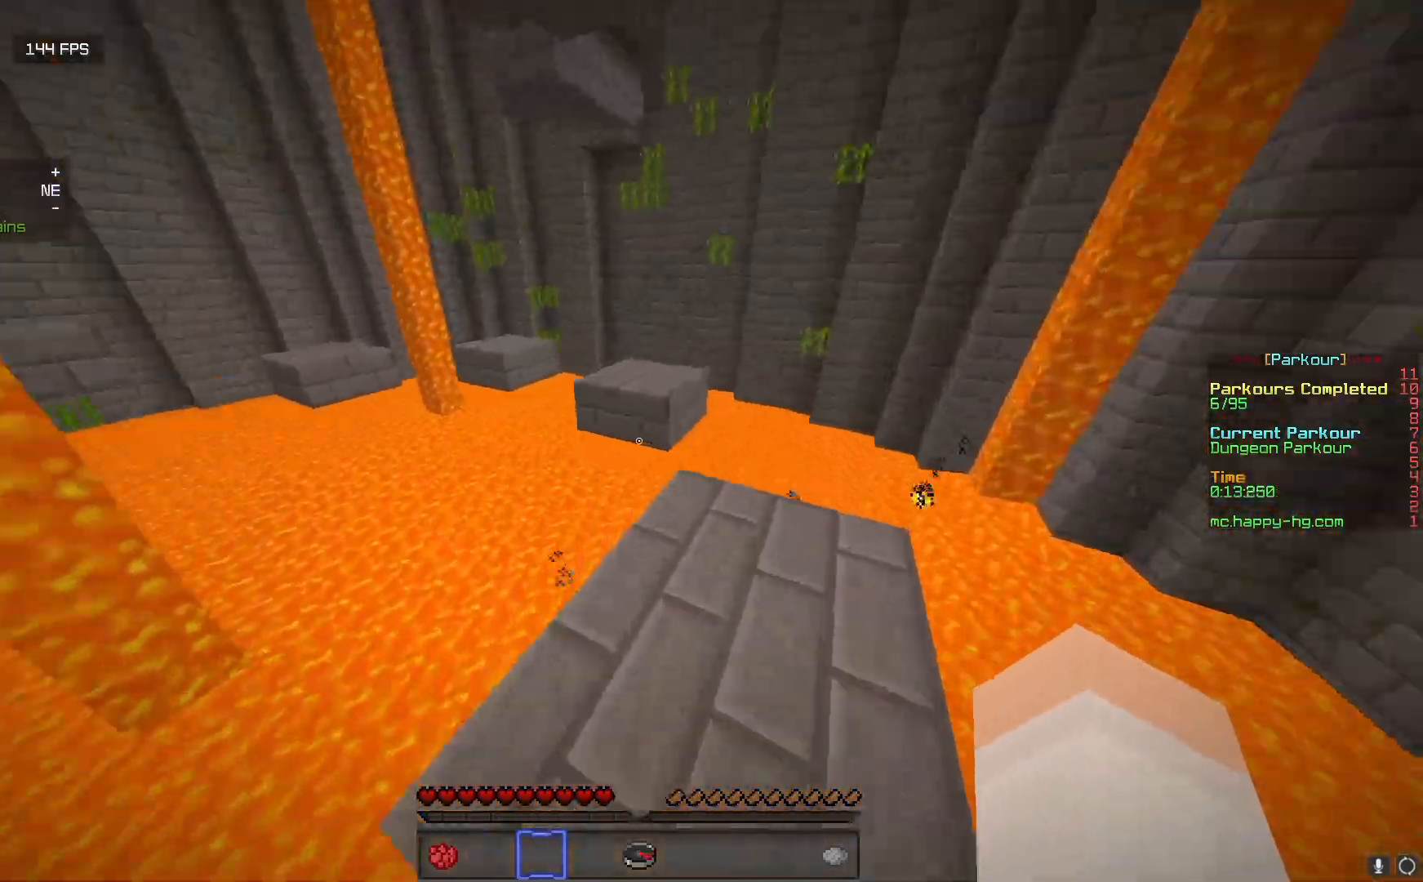
{"keys": ["w"], "mouse": [], "events": [[100, "d", "up"]]}
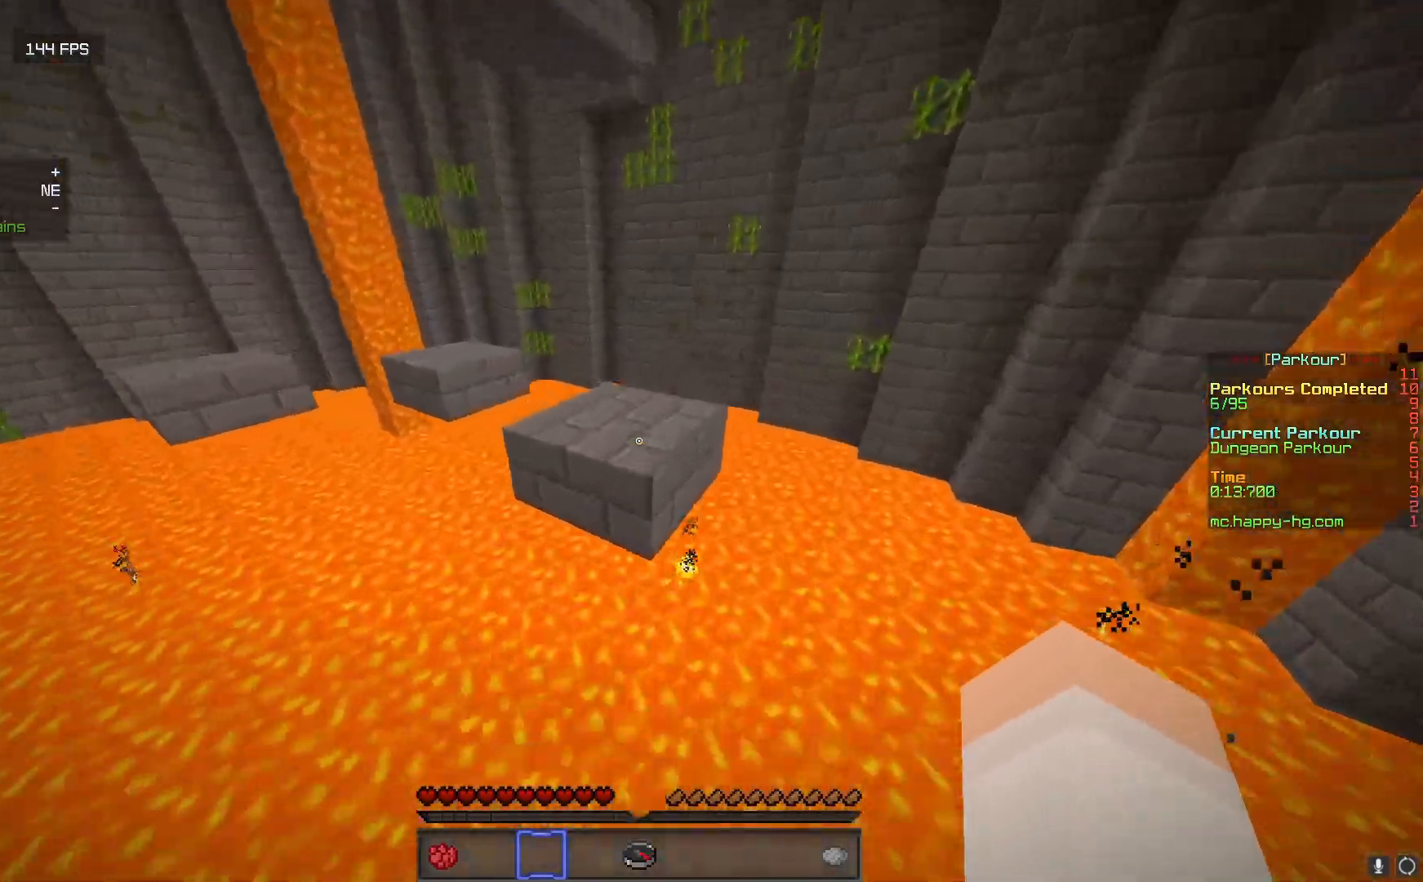
{"keys": ["w"], "mouse": [], "events": []}
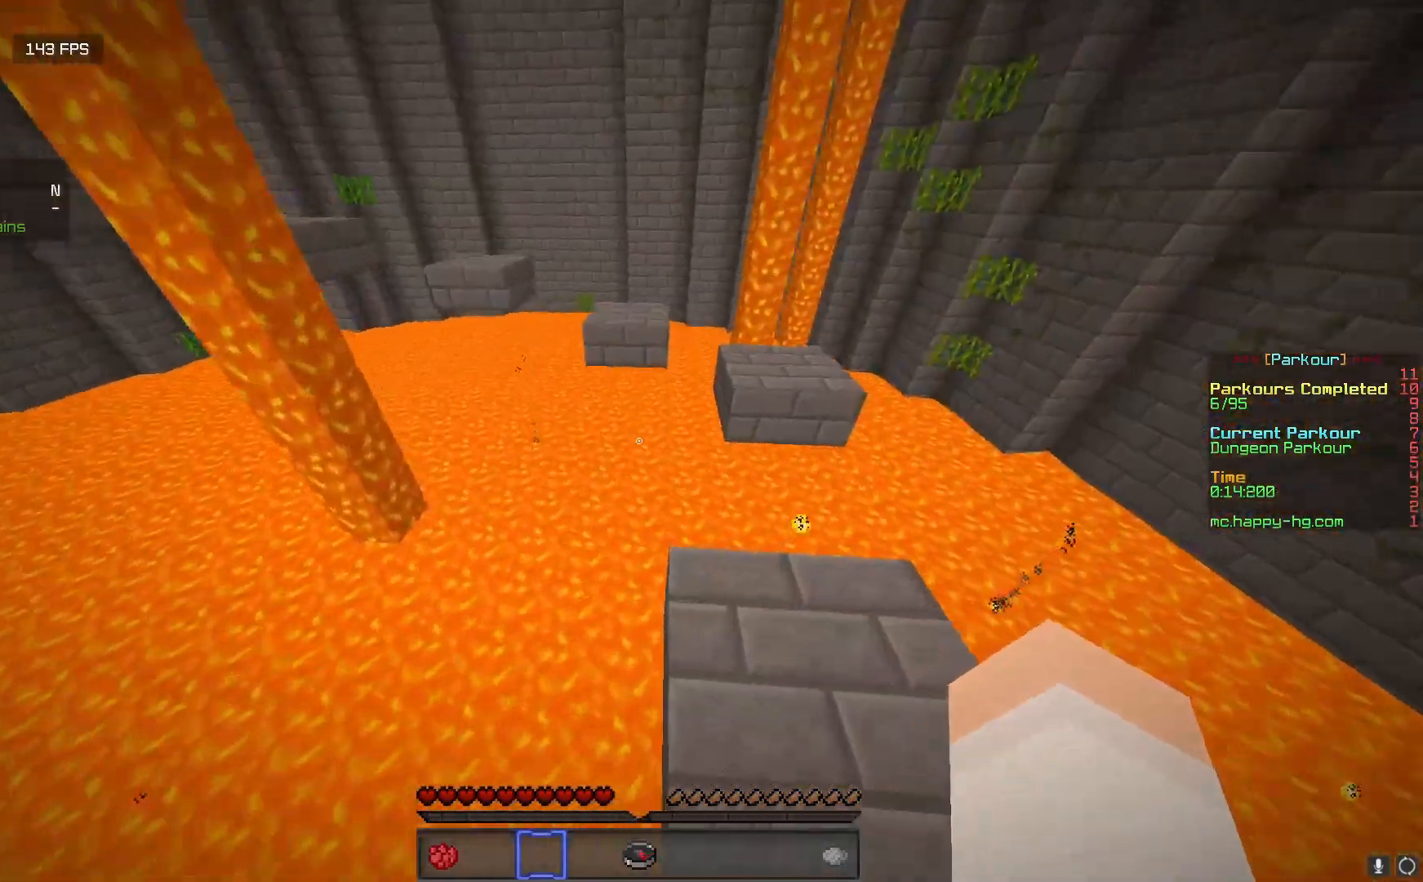
{"keys": ["w"], "mouse": [], "events": [[17, "d", "down"], [350, "d", "up"]]}
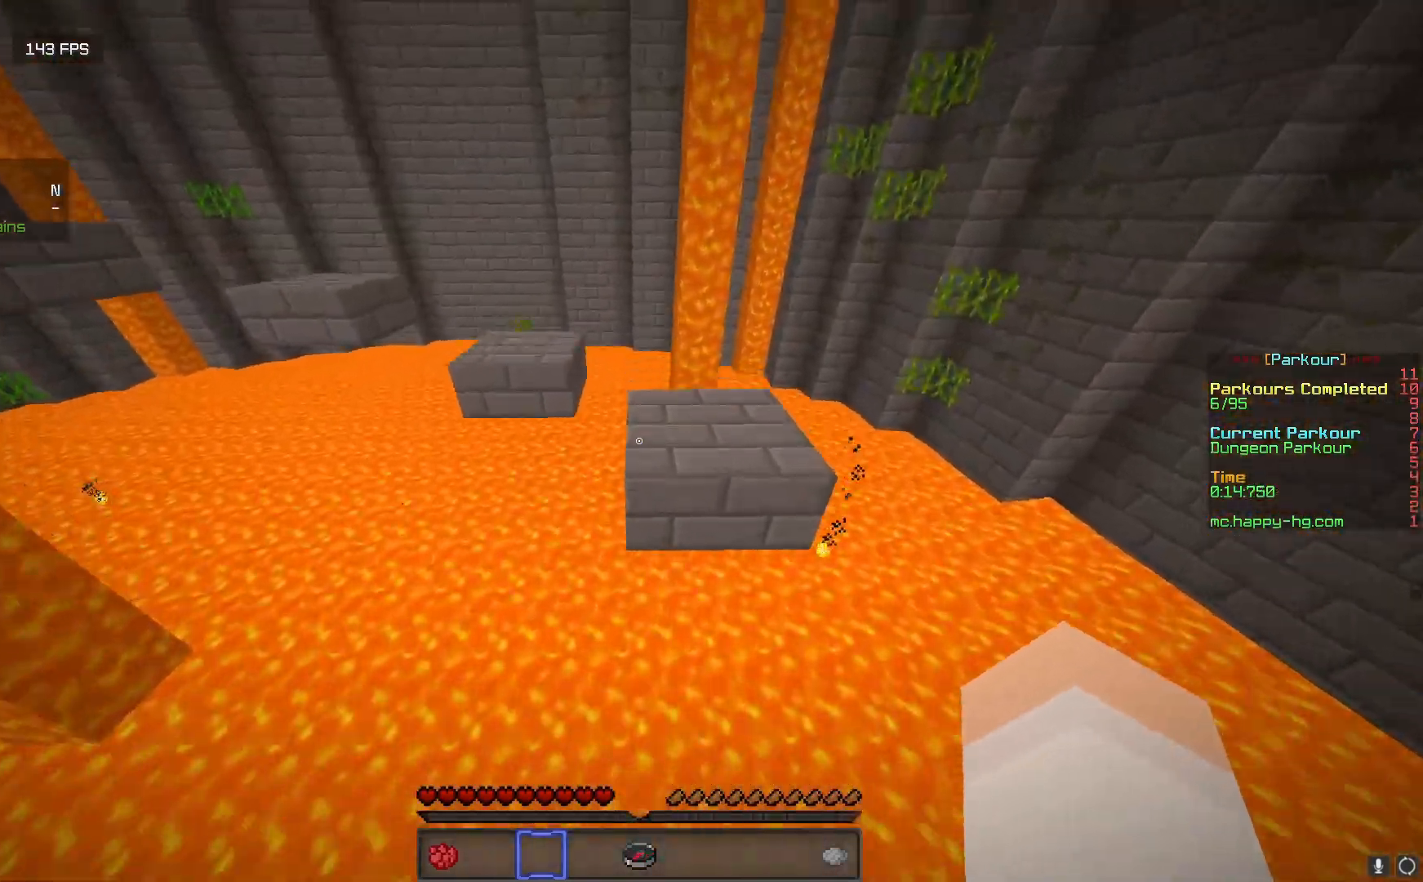
{"keys": ["d", "w"], "mouse": [], "events": [[183, "d", "down"]]}
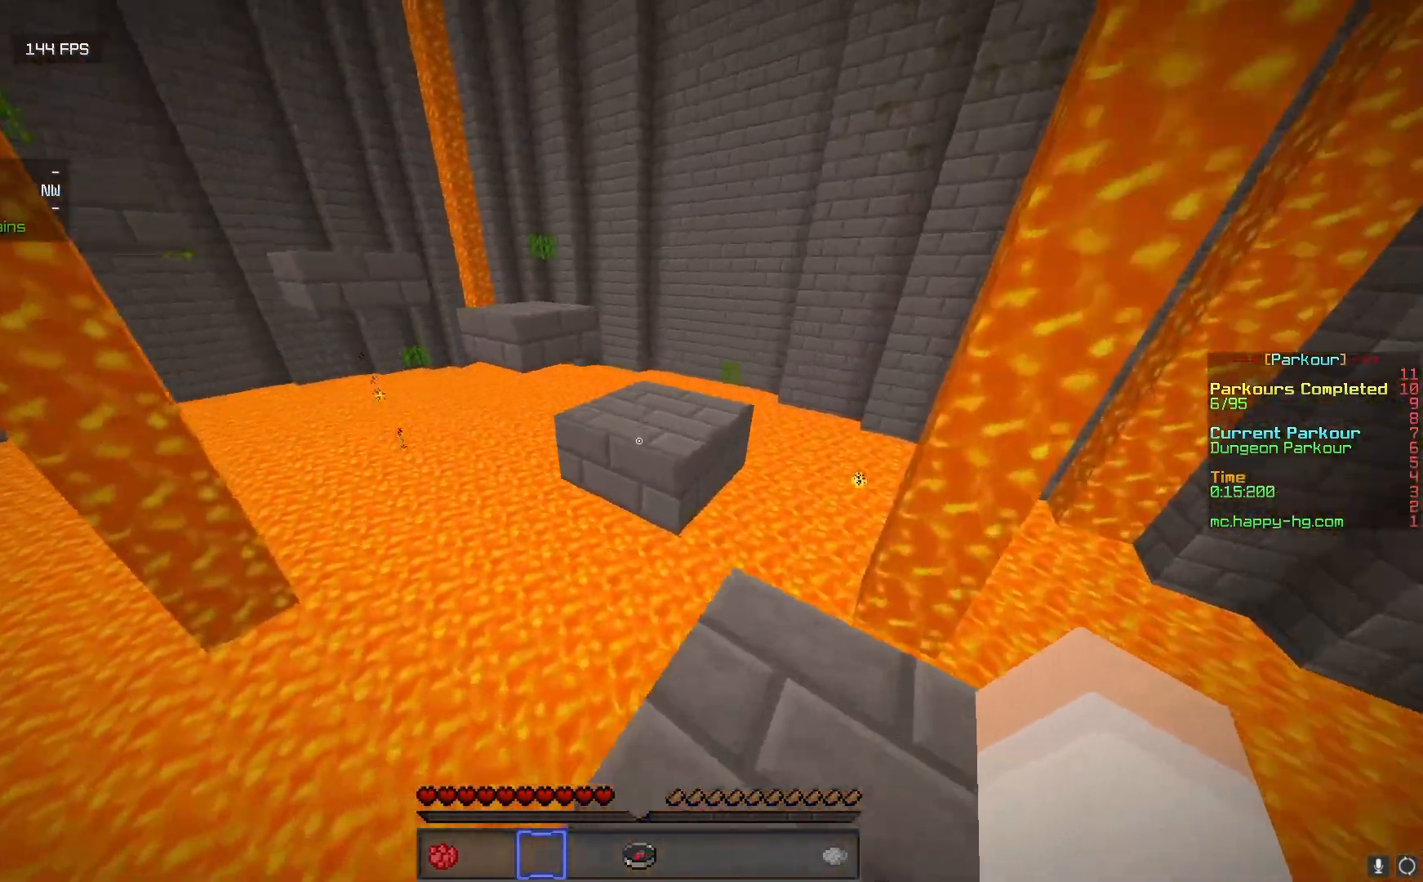
{"keys": ["d", "w"], "mouse": [], "events": [[50, "d", "up"], [467, "d", "down"]]}